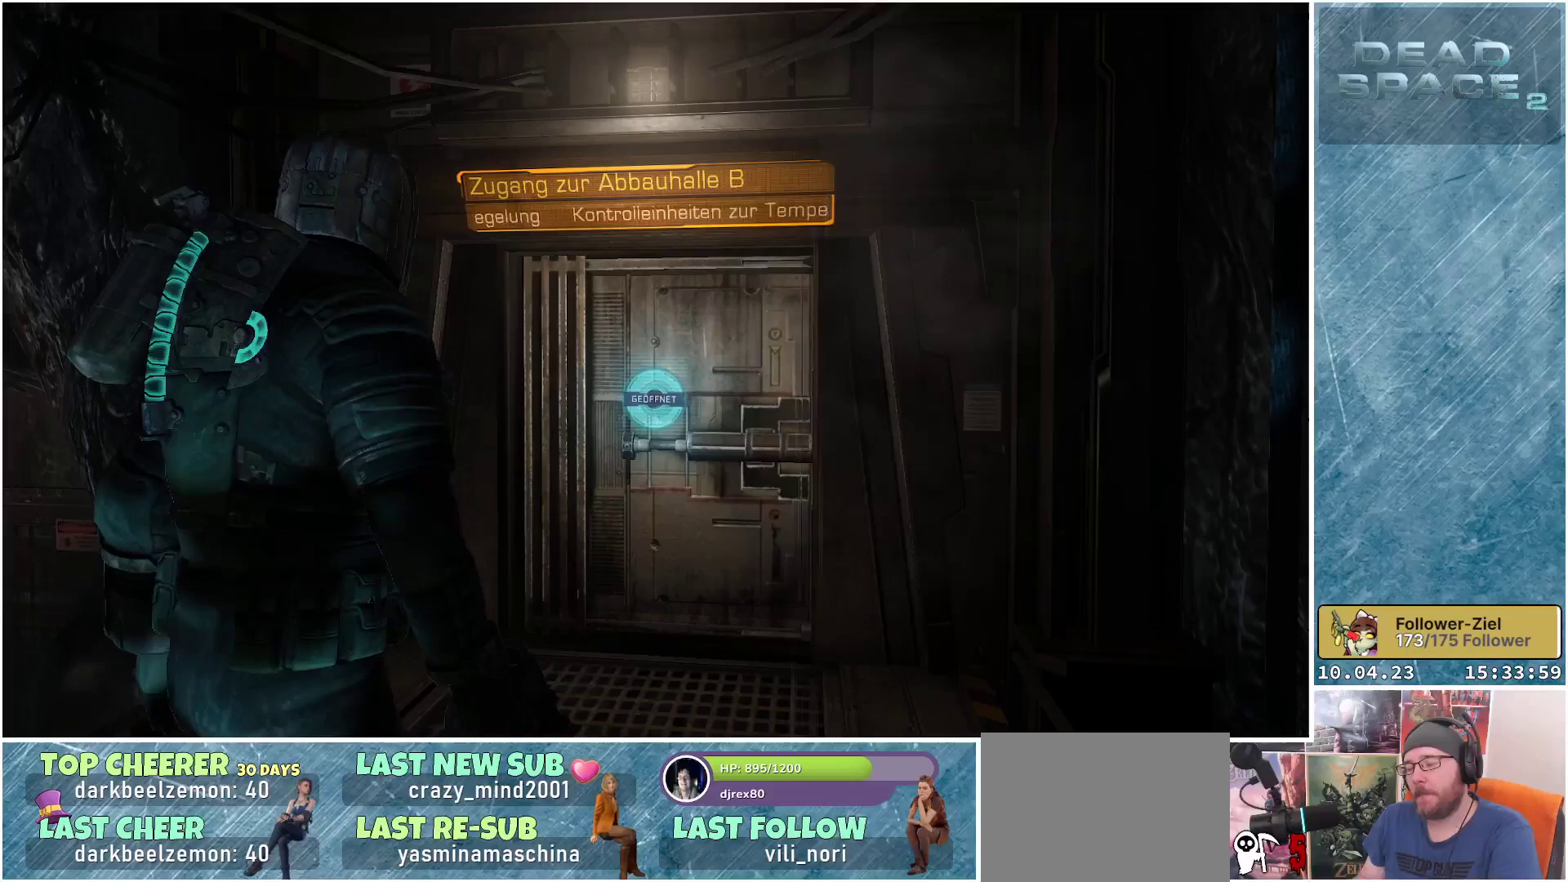
Gameplay with a controller (Xbox layout); each line is a JSON object with the inputs held at the frame after it. "events" lists button and stick changes between this image and that frame as [ms after this image, input, new state], when the widget could be followed in between.
{"buttons": [], "left_stick": "center", "right_stick": "center", "events": []}
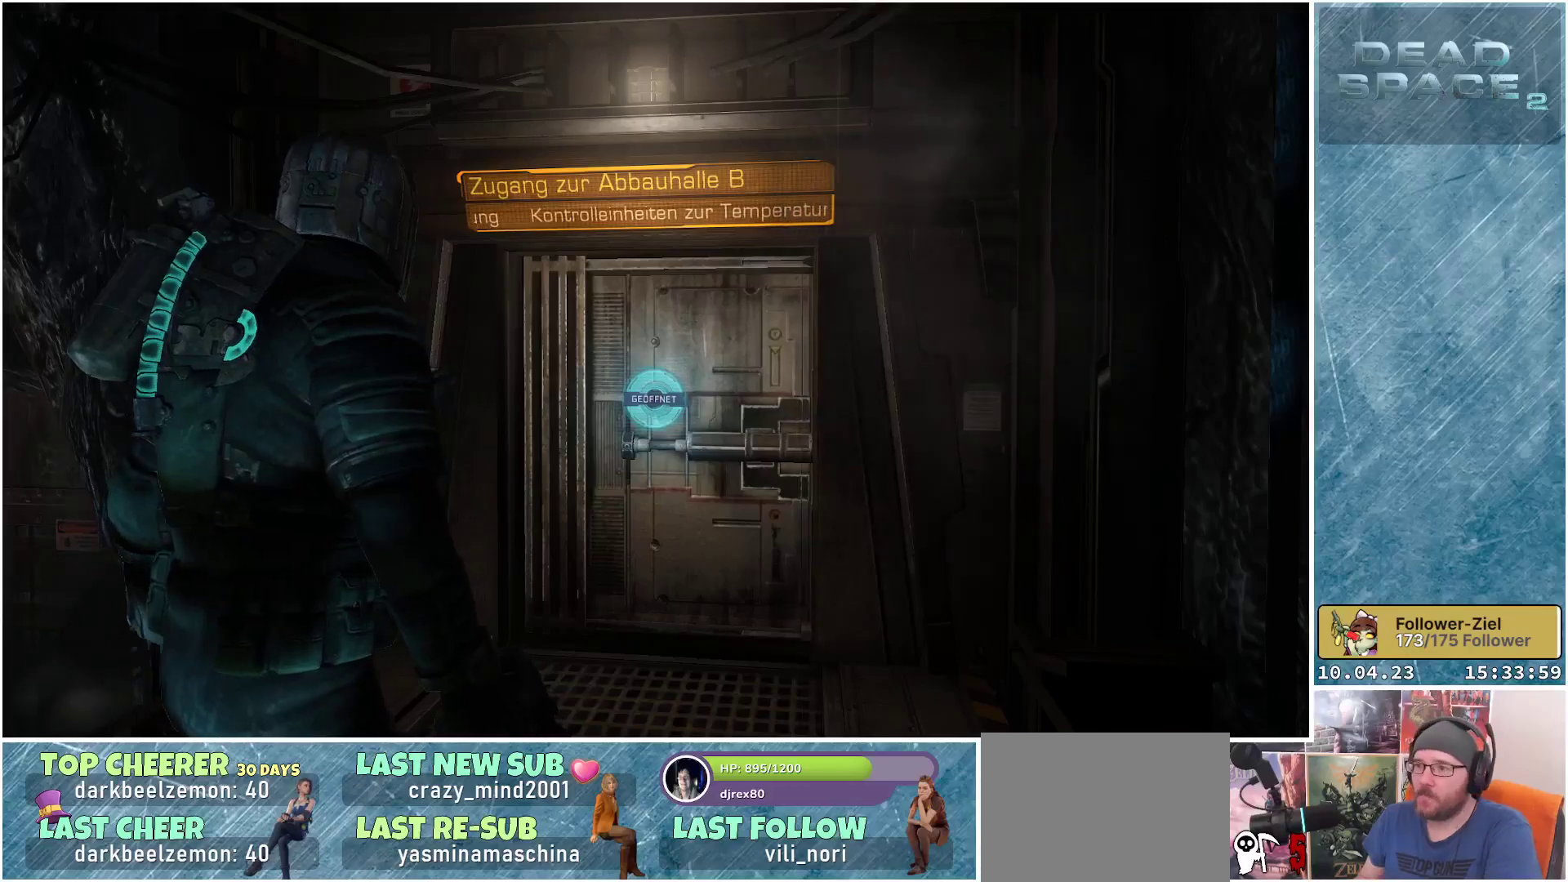
{"buttons": [], "left_stick": "center", "right_stick": "center", "events": []}
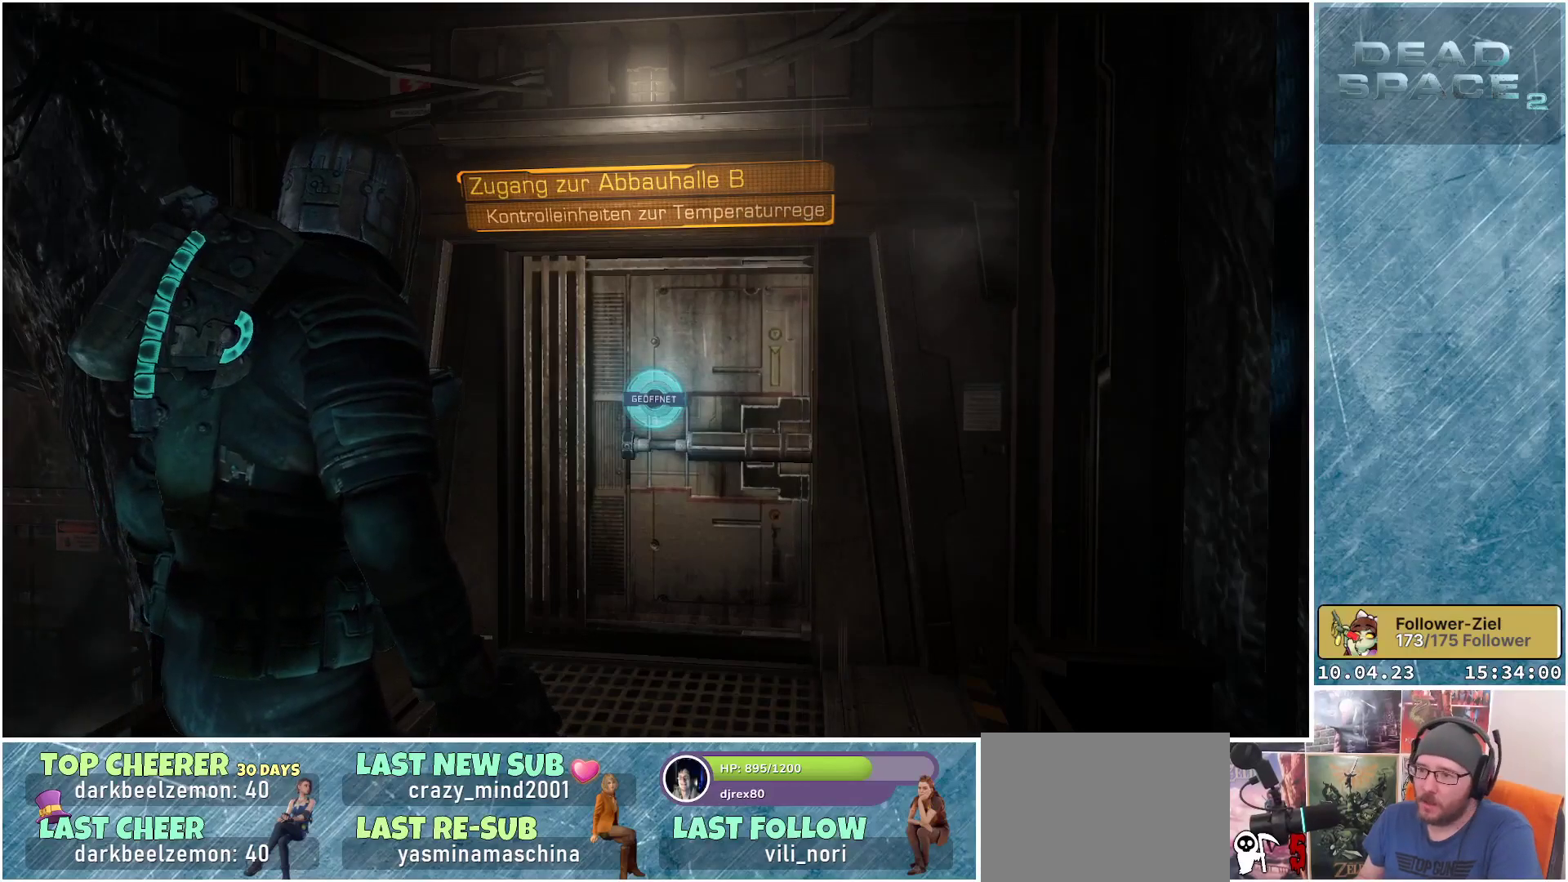
{"buttons": [], "left_stick": "center", "right_stick": "center", "events": []}
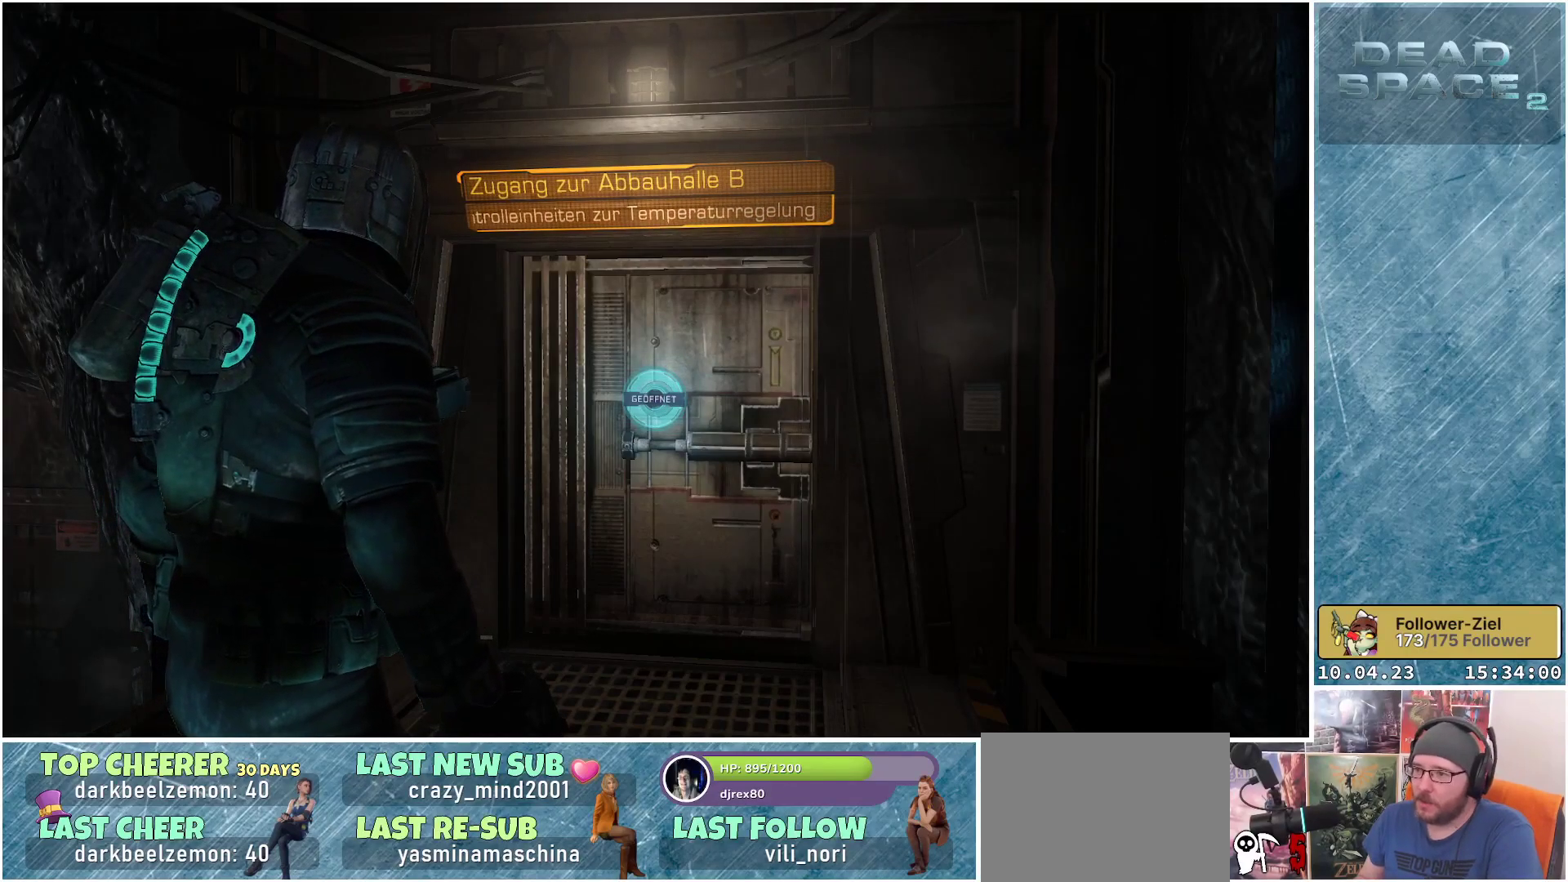
{"buttons": [], "left_stick": "center", "right_stick": "down", "events": [[300, "right_stick", "down"]]}
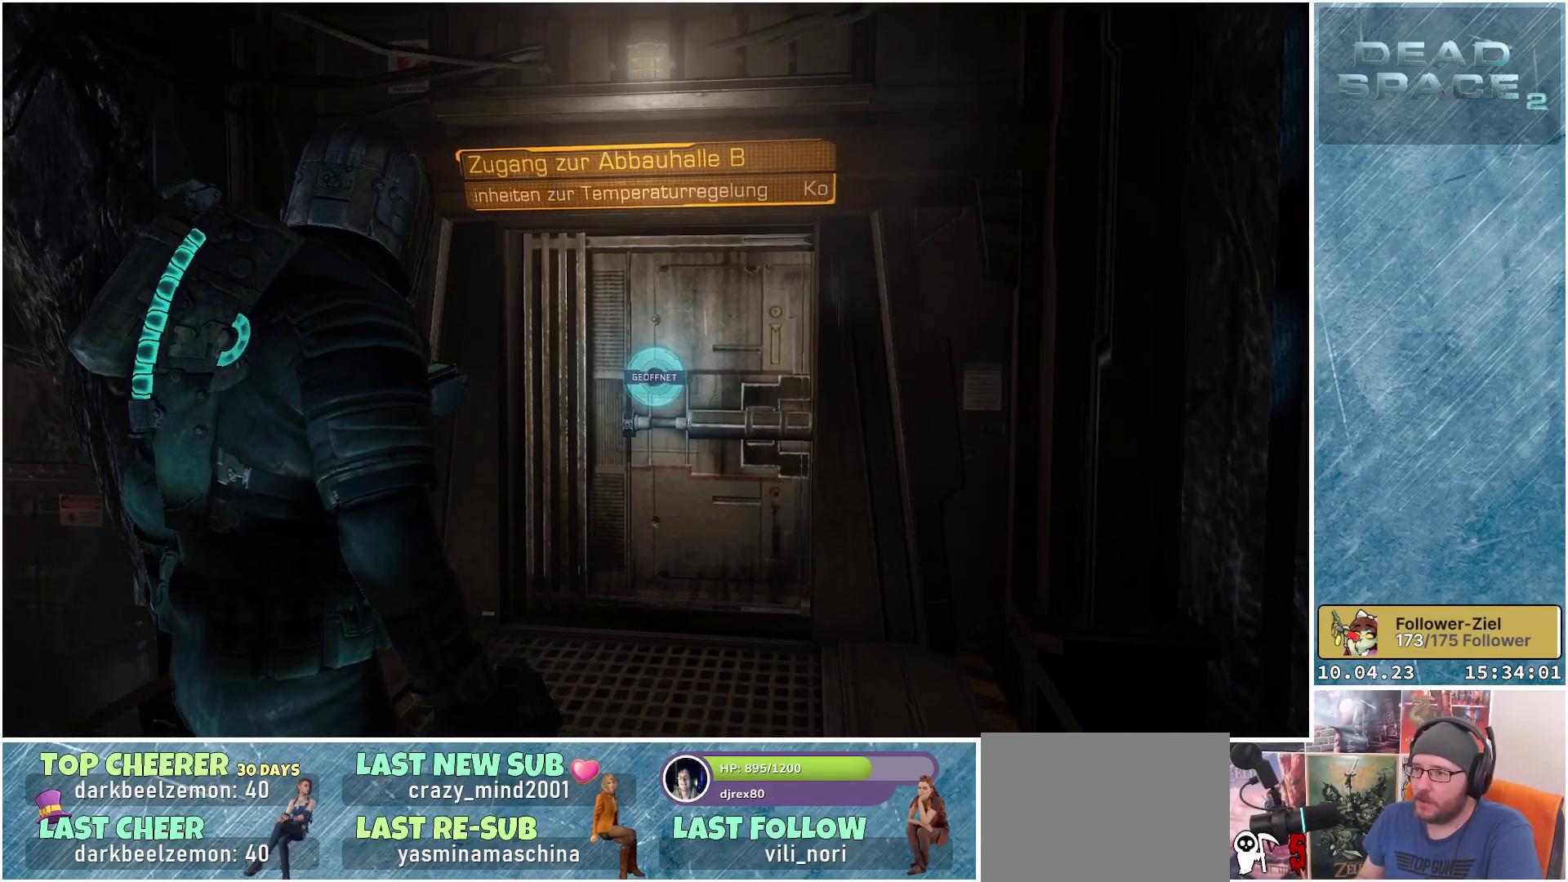
{"buttons": [], "left_stick": "up", "right_stick": "down-right", "events": [[117, "left_stick", "up"], [117, "right_stick", "center"], [500, "right_stick", "down-right"]]}
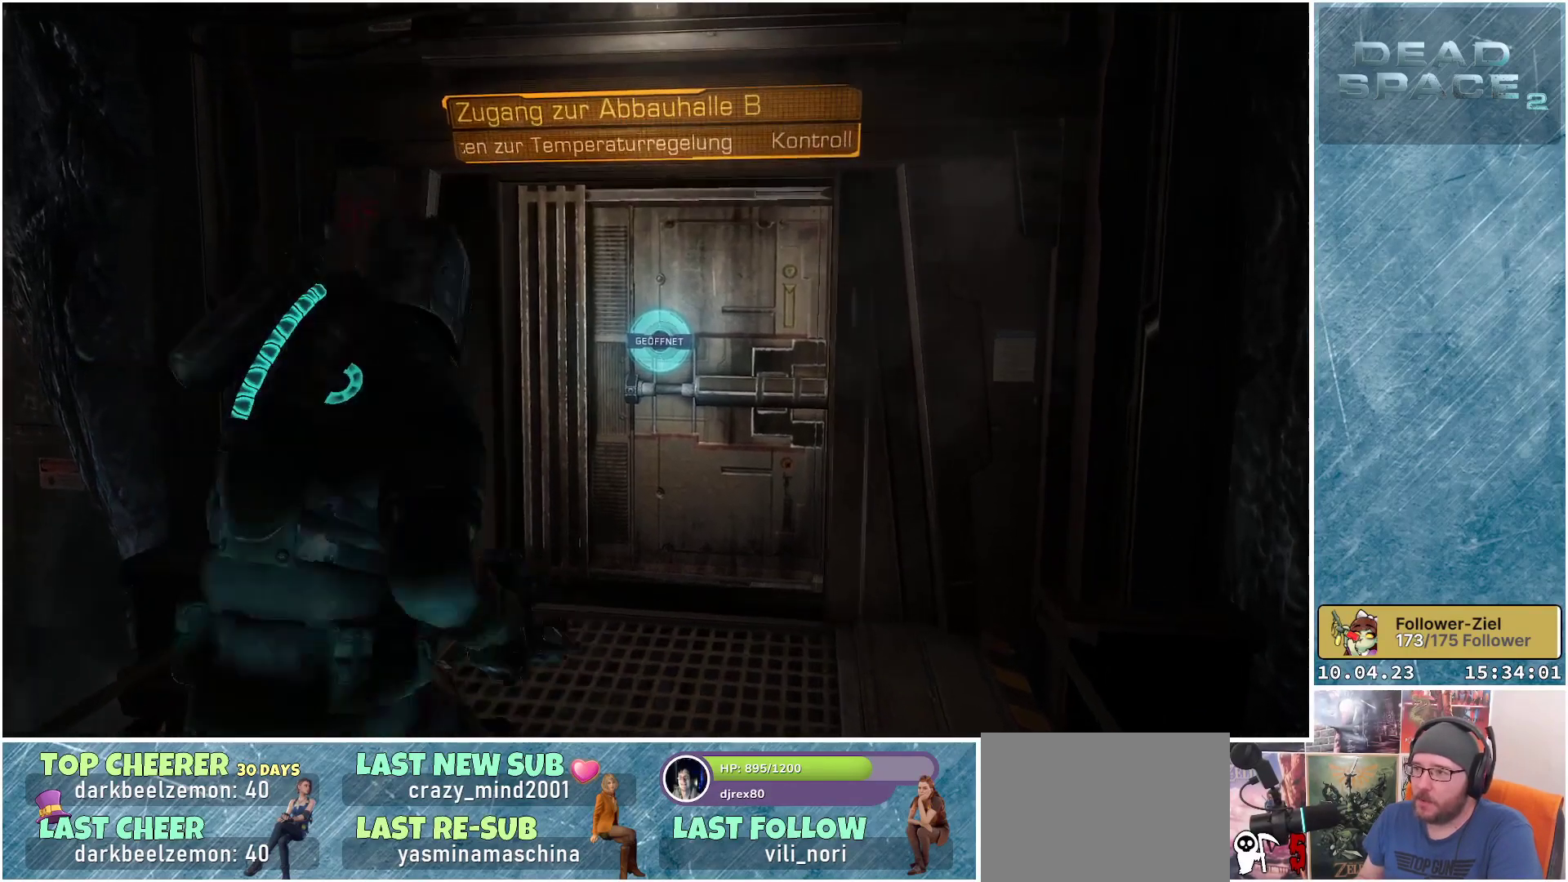
{"buttons": [], "left_stick": "up-right", "right_stick": "center", "events": [[133, "right_stick", "center"], [150, "left_stick", "up-right"]]}
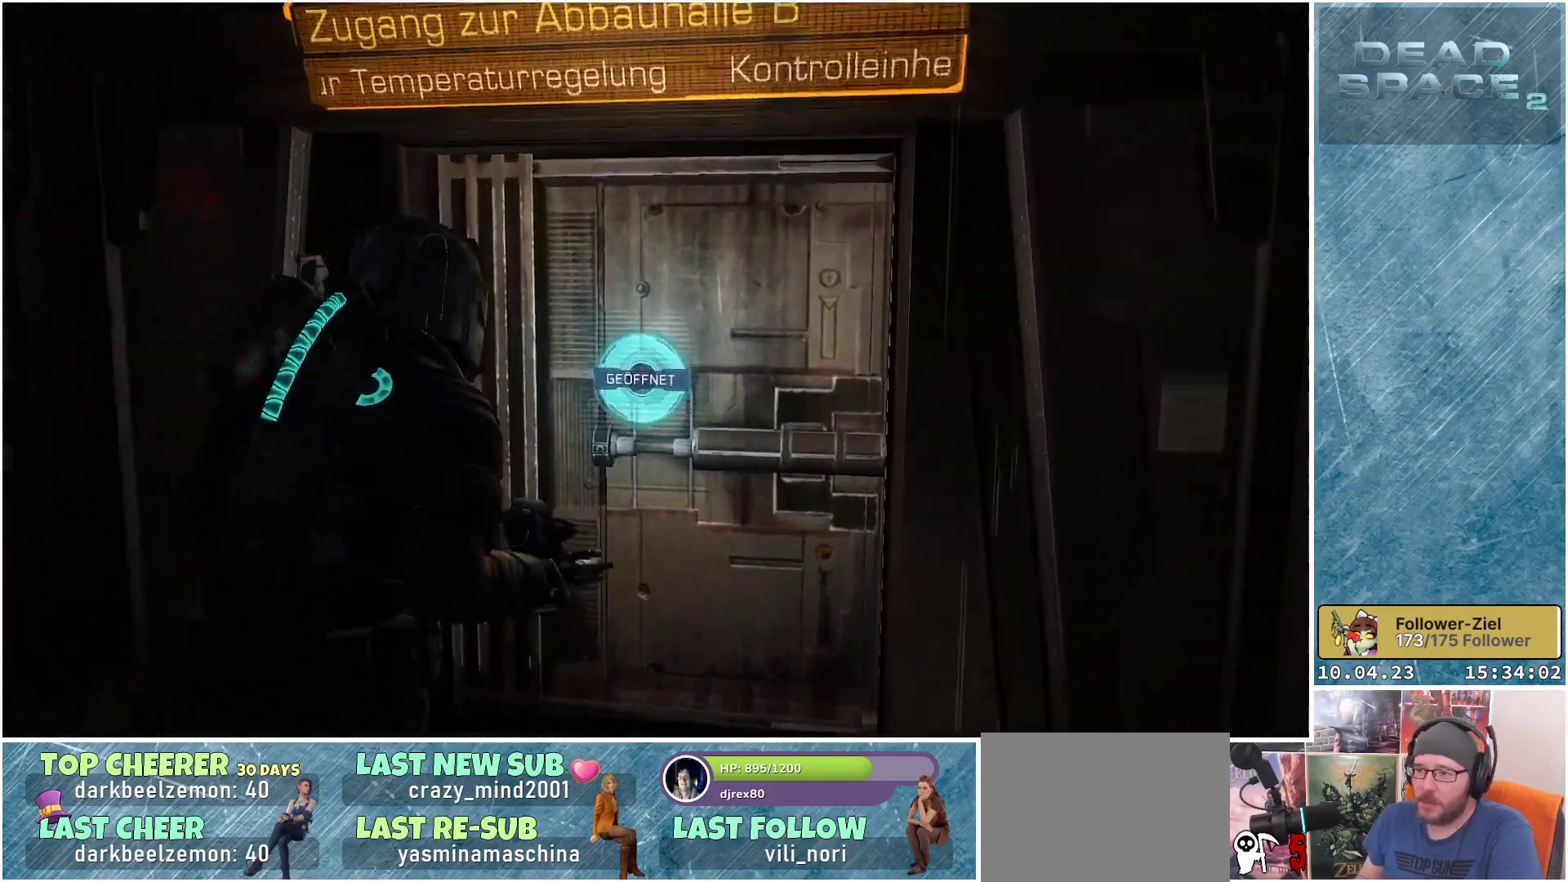
{"buttons": ["A"], "left_stick": "up-right", "right_stick": "center", "events": [[500, "A", "down"]]}
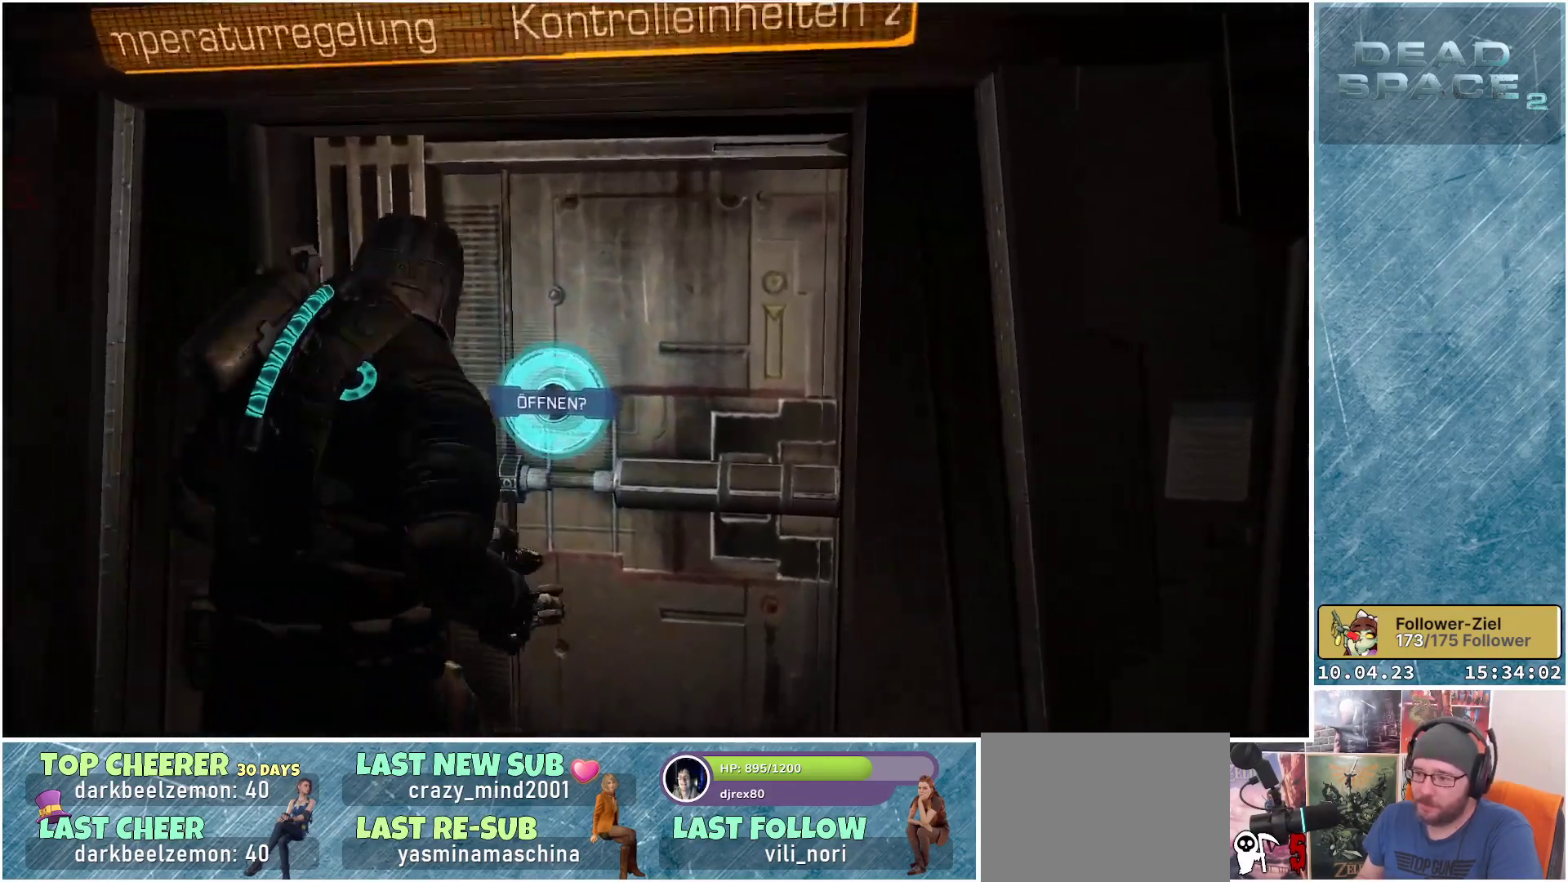
{"buttons": [], "left_stick": "center", "right_stick": "center", "events": [[17, "left_stick", "center"], [117, "A", "up"]]}
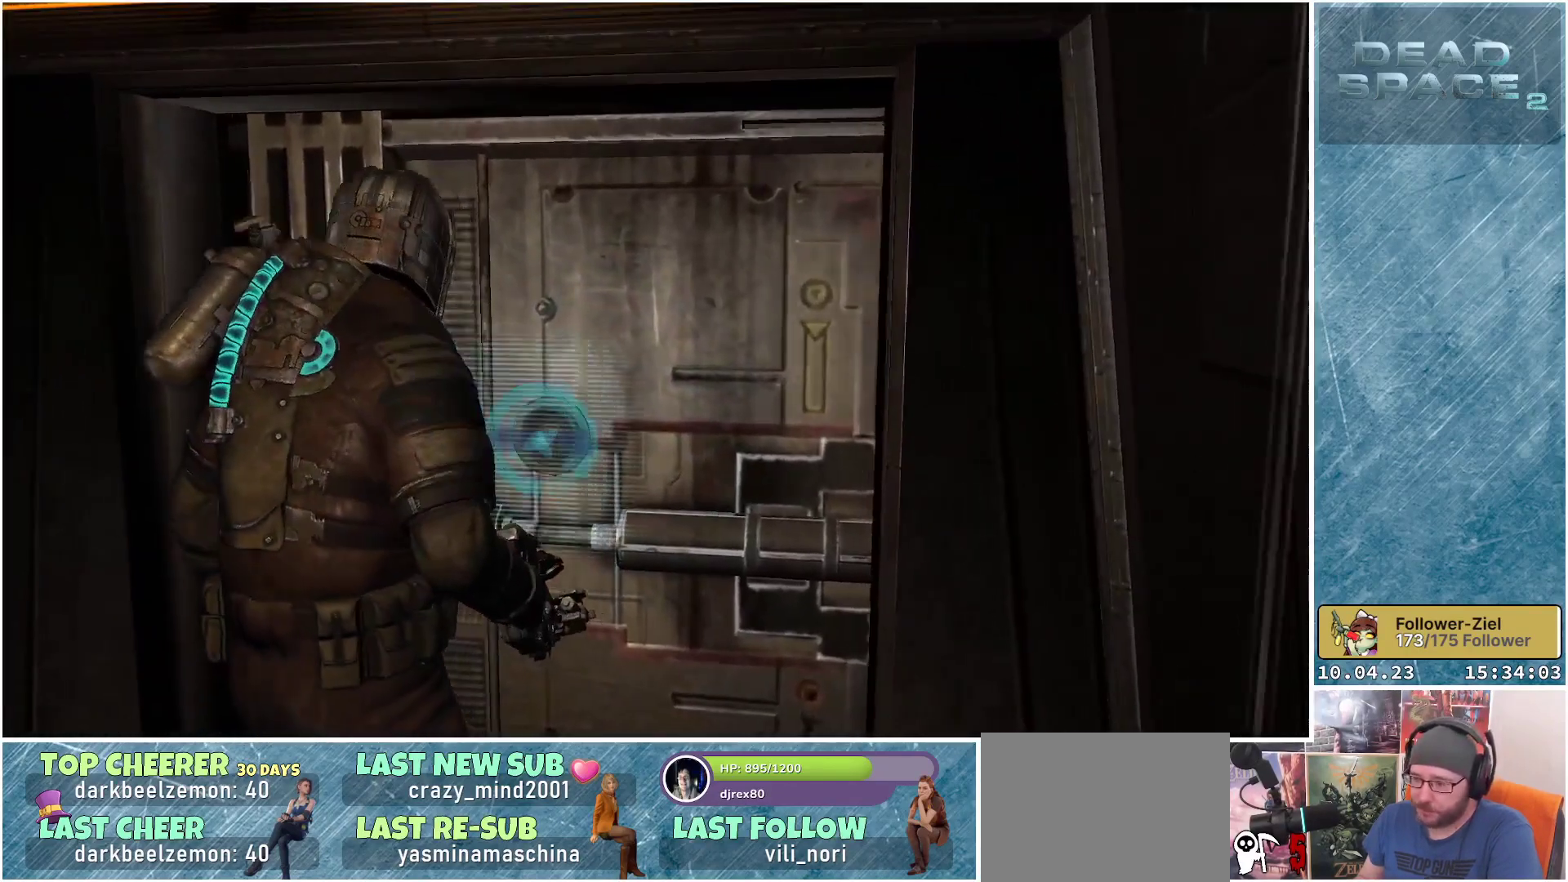
{"buttons": [], "left_stick": "center", "right_stick": "center", "events": []}
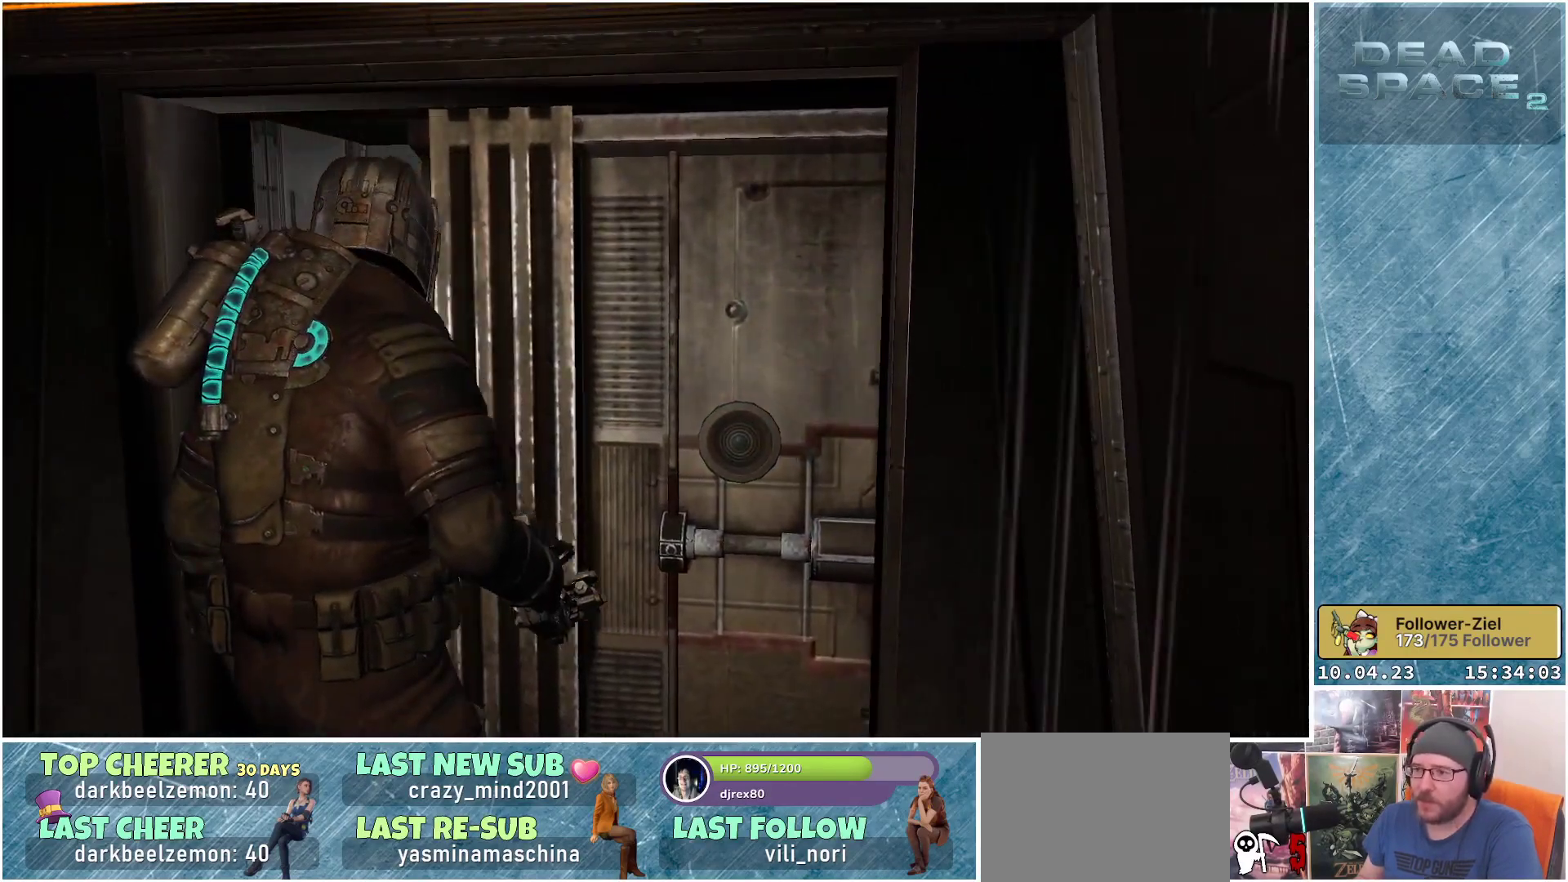
{"buttons": [], "left_stick": "up", "right_stick": "down-right", "events": [[83, "left_stick", "up"], [200, "right_stick", "down-right"]]}
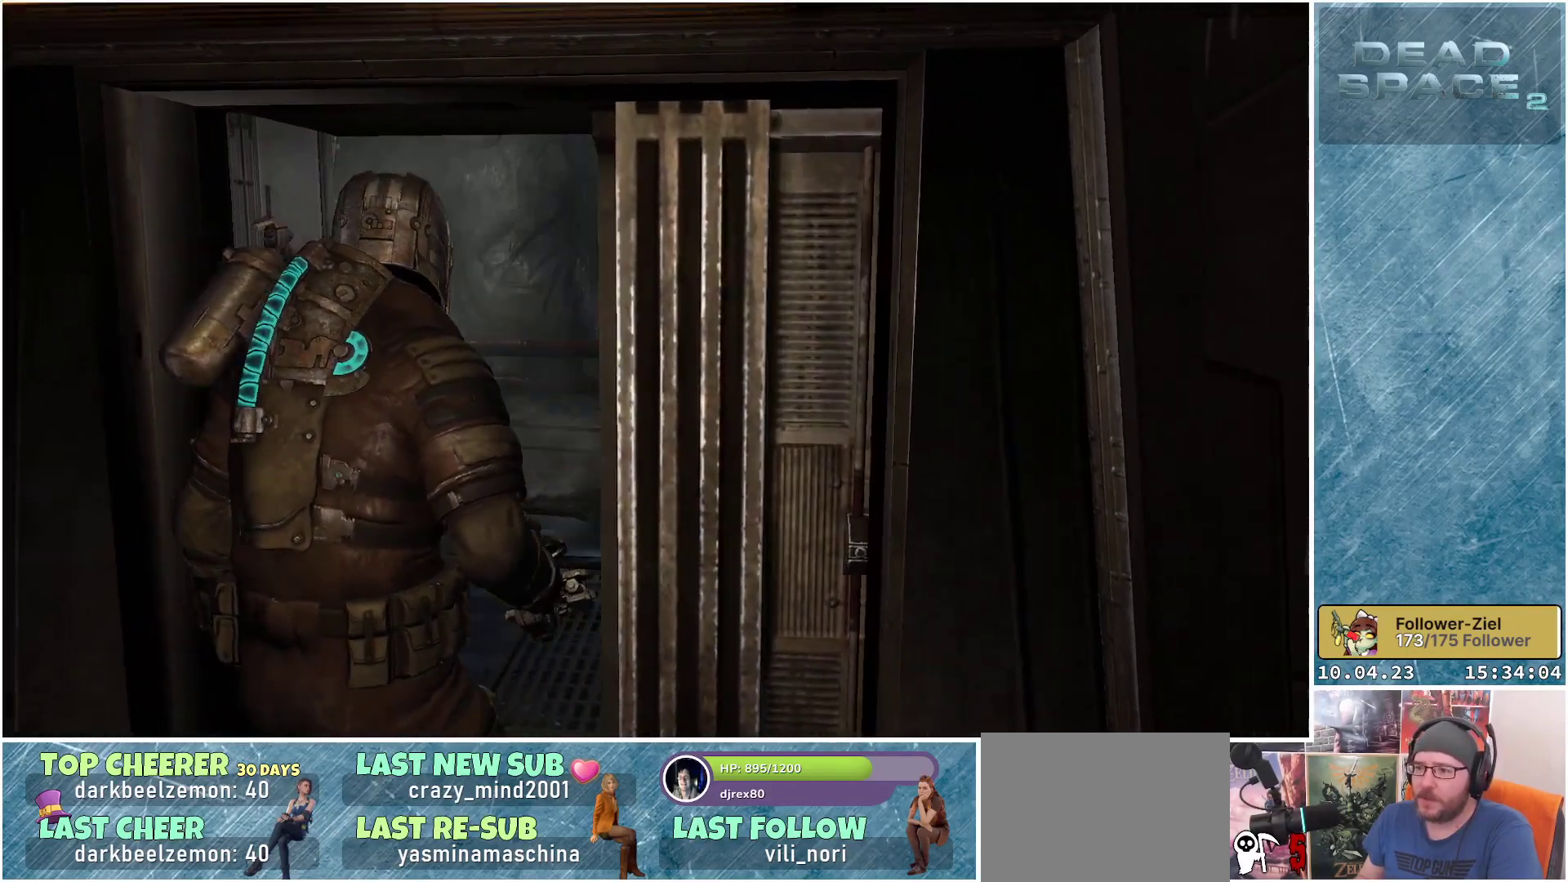
{"buttons": [], "left_stick": "up", "right_stick": "center", "events": [[300, "right_stick", "center"]]}
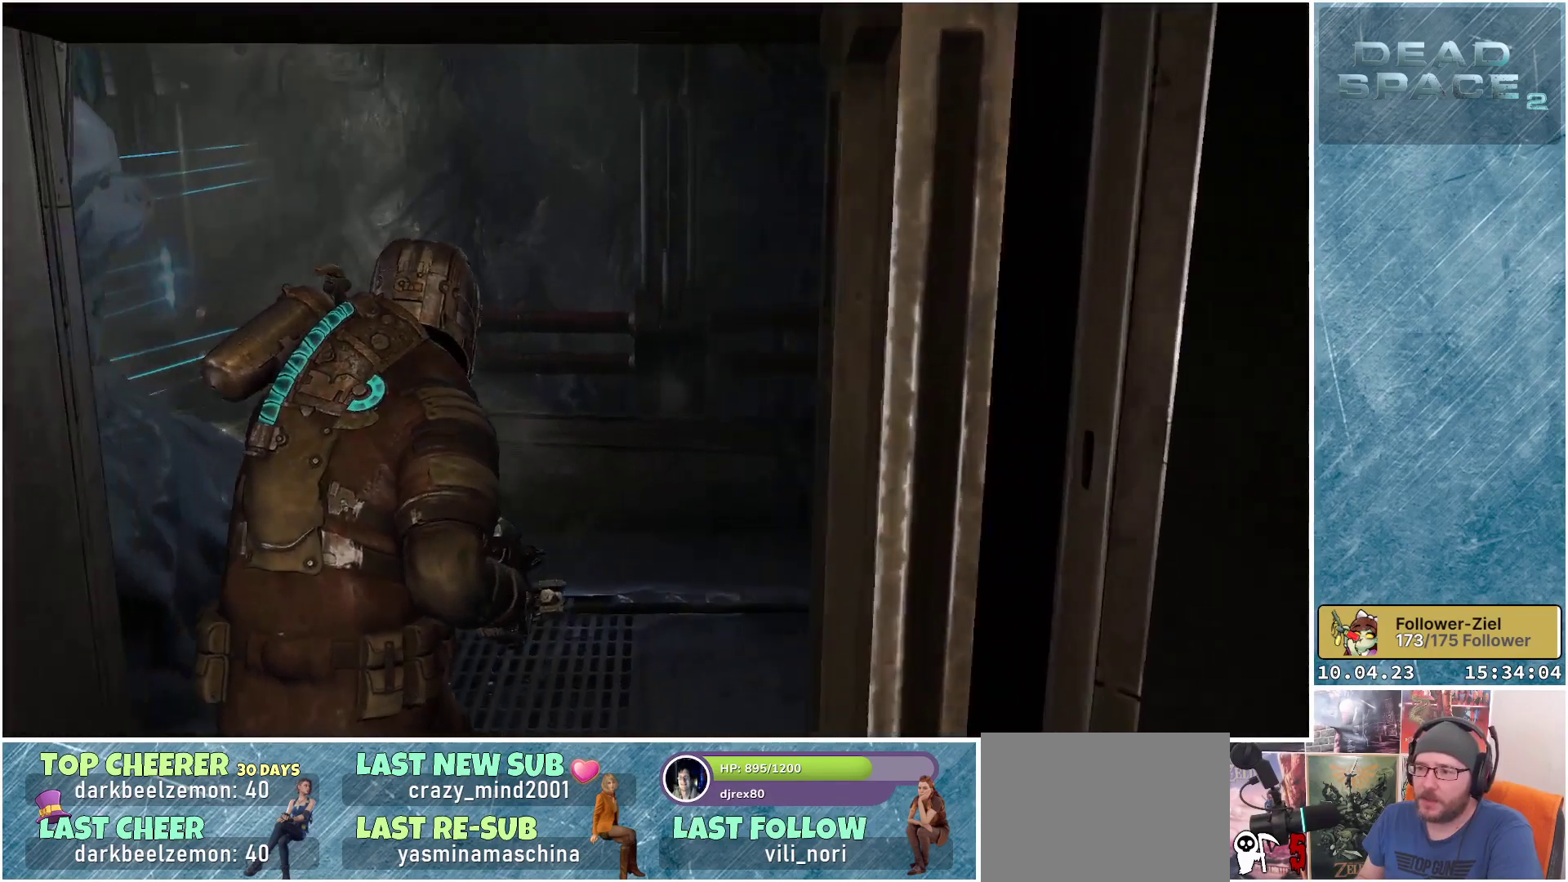
{"buttons": [], "left_stick": "up", "right_stick": "center", "events": [[167, "right_stick", "down-right"], [400, "right_stick", "center"]]}
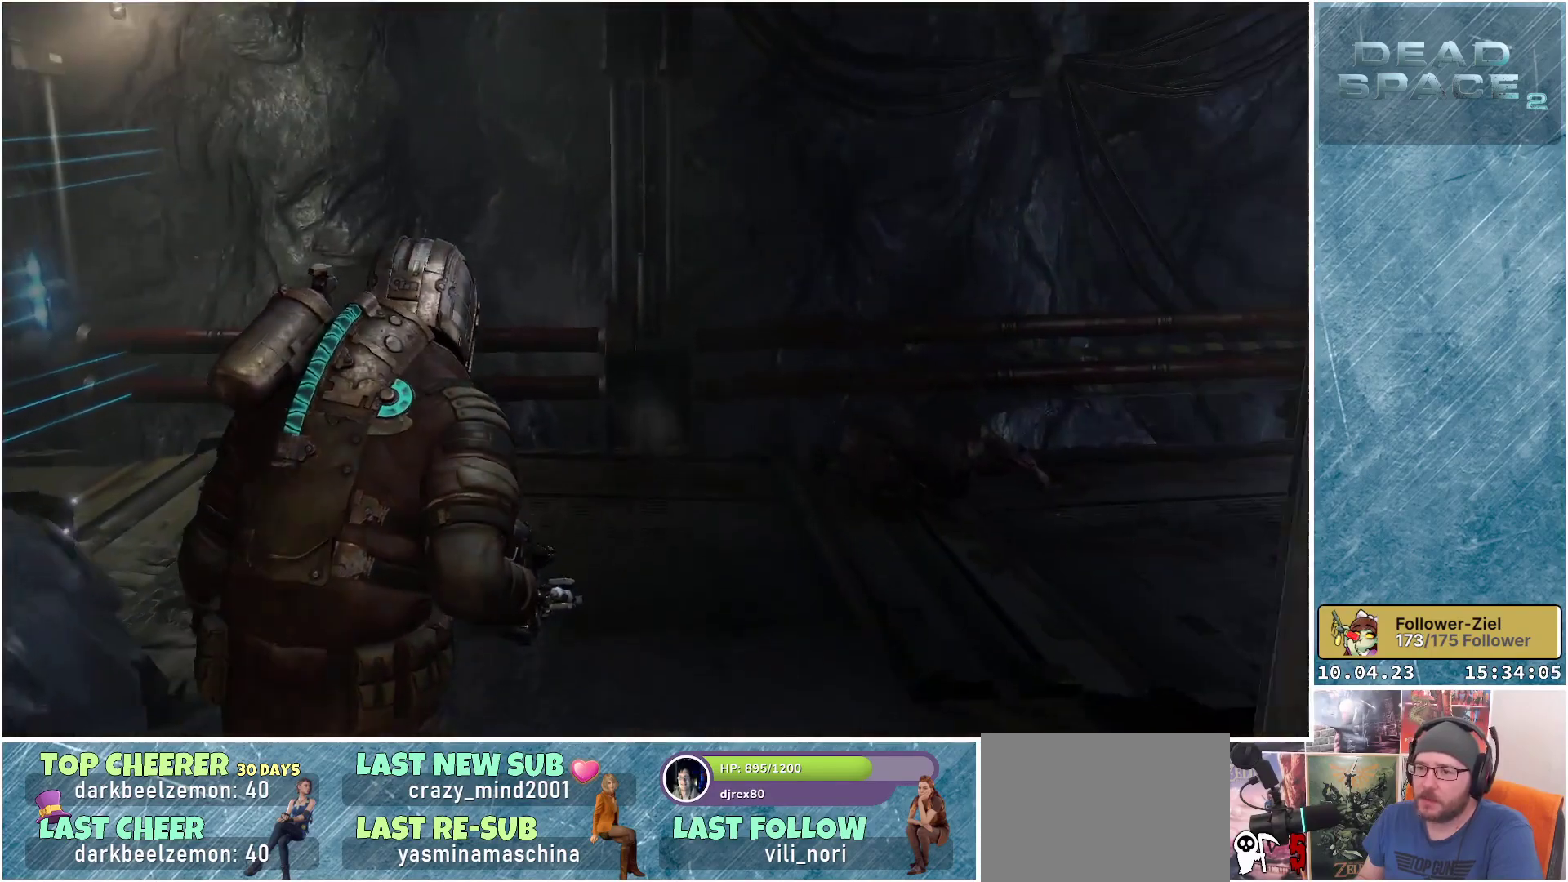
{"buttons": [], "left_stick": "up", "right_stick": "right", "events": [[250, "right_stick", "right"], [267, "left_stick", "center"], [467, "left_stick", "up"]]}
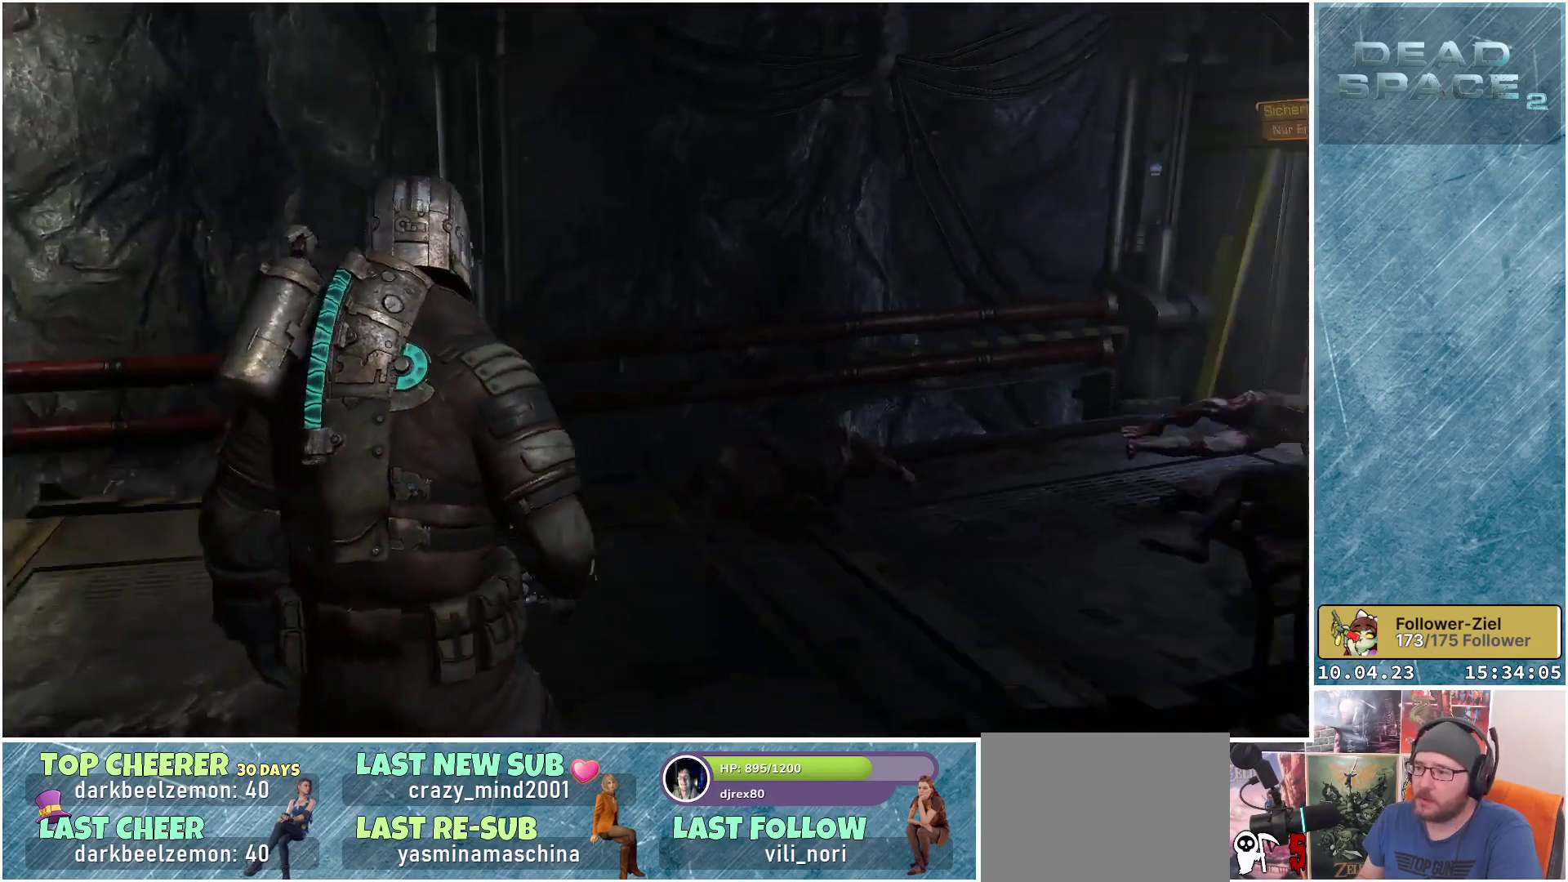
{"buttons": [], "left_stick": "up", "right_stick": "center", "events": [[267, "right_stick", "center"]]}
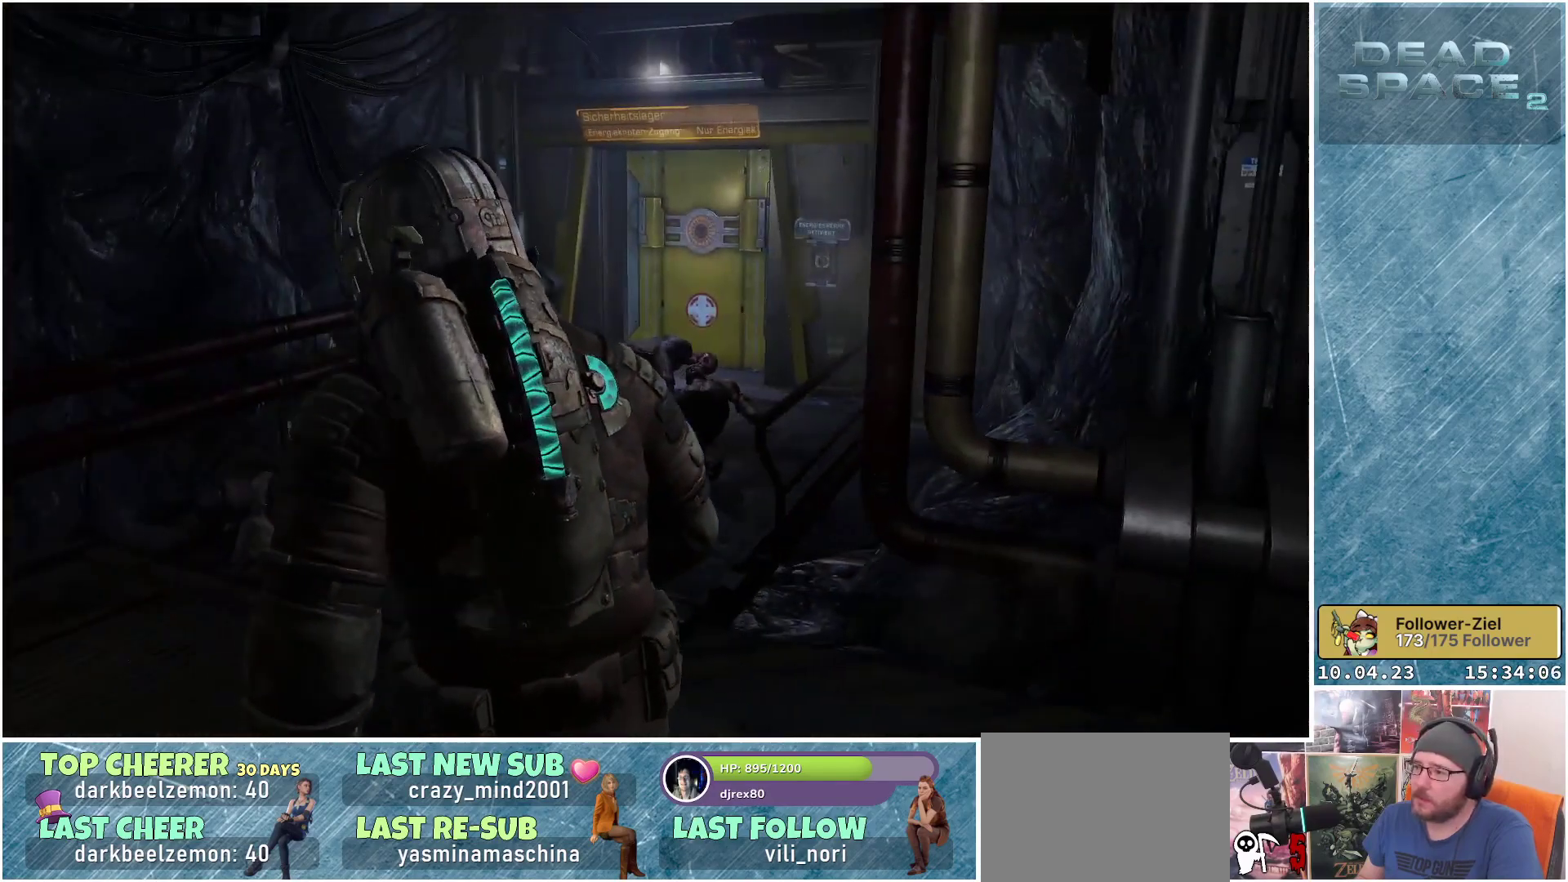
{"buttons": [], "left_stick": "up", "right_stick": "down", "events": [[50, "left_stick", "up-left"], [317, "right_stick", "down"], [467, "left_stick", "up"]]}
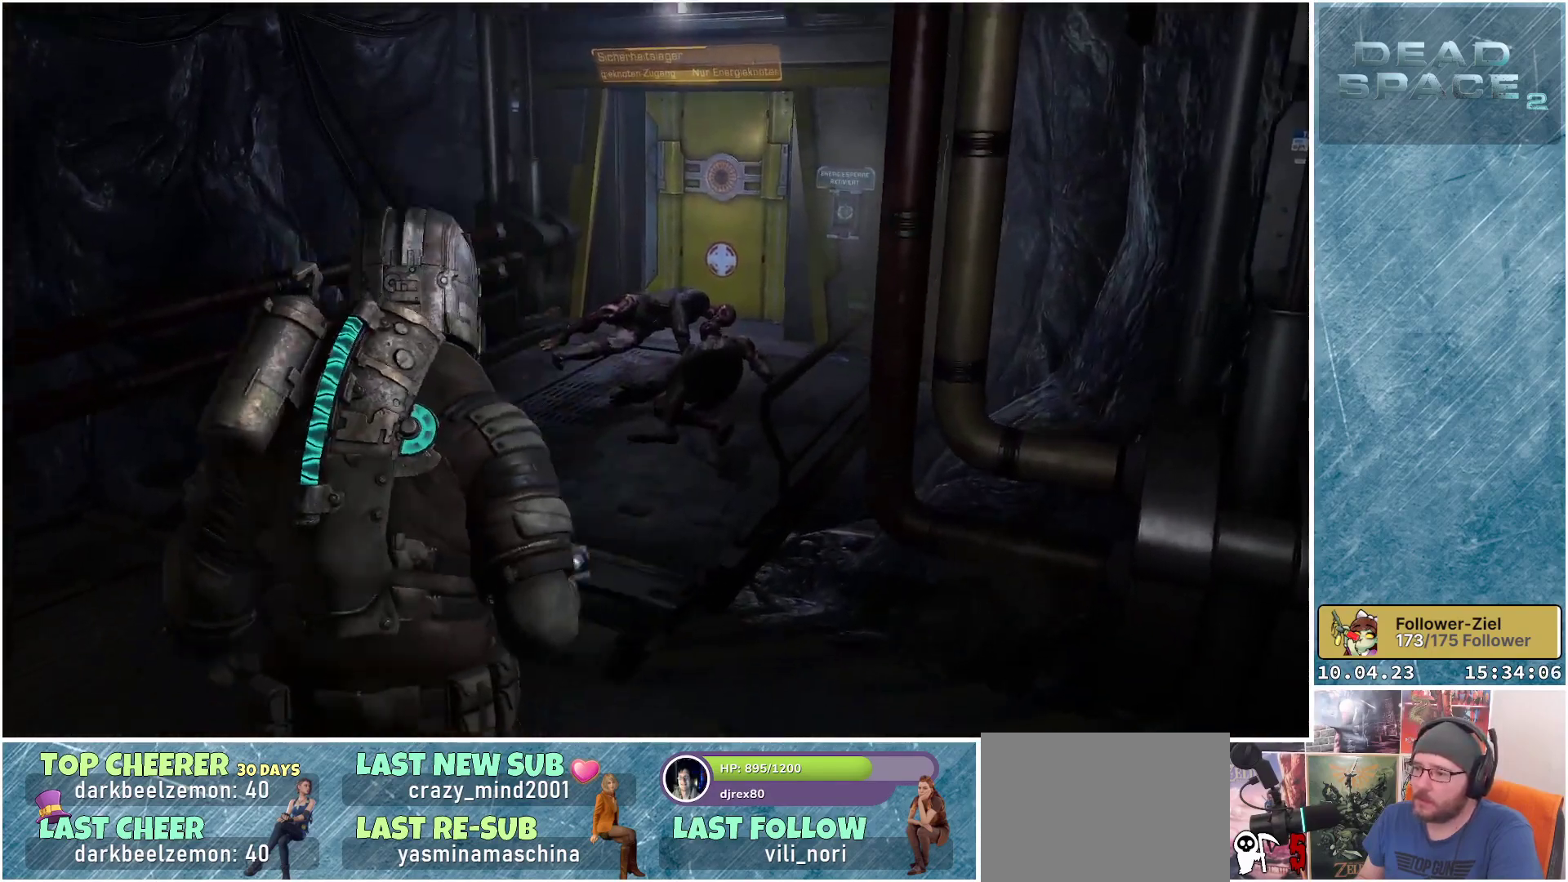
{"buttons": [], "left_stick": "up", "right_stick": "down", "events": [[183, "right_stick", "center"], [383, "right_stick", "down"]]}
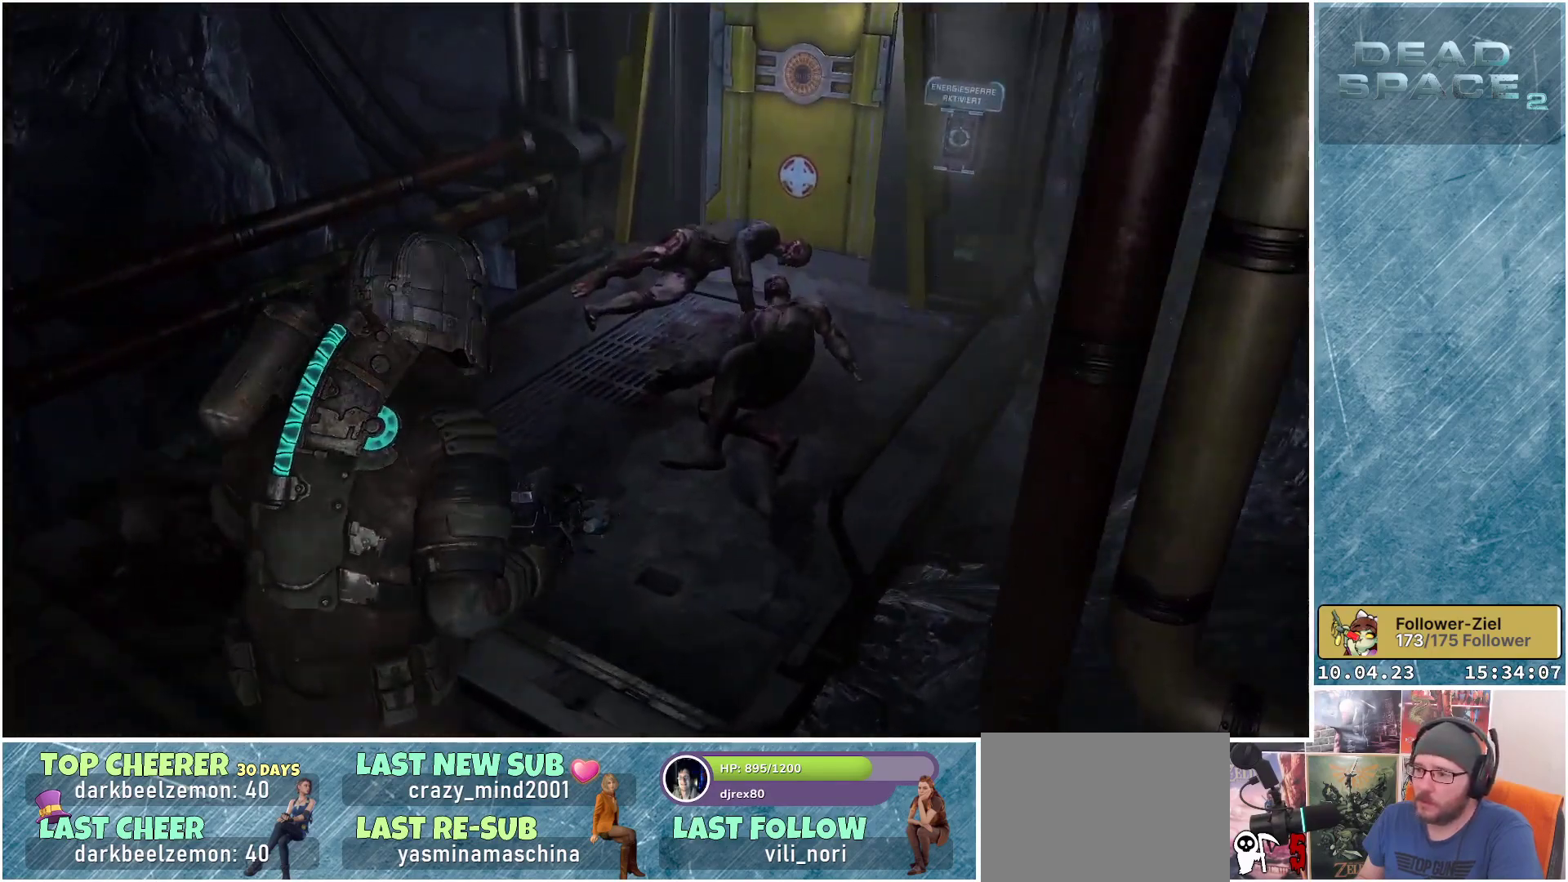
{"buttons": [], "left_stick": "up-right", "right_stick": "up-right", "events": [[200, "right_stick", "center"], [283, "left_stick", "up-right"], [483, "right_stick", "up-right"]]}
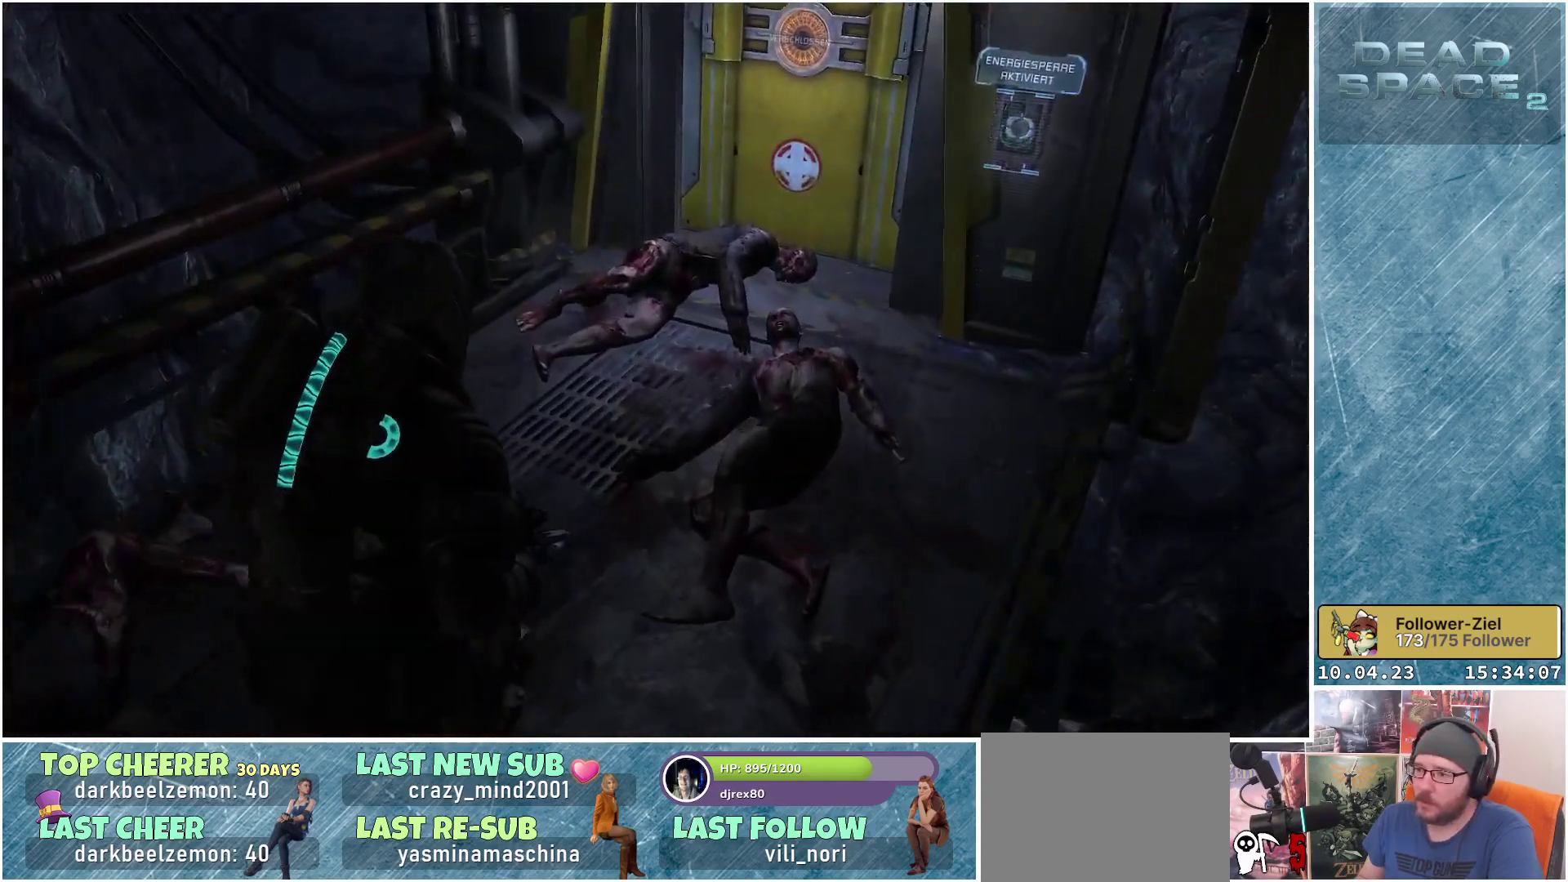
{"buttons": [], "left_stick": "up", "right_stick": "center", "events": [[83, "R1", "down"], [233, "right_stick", "center"], [283, "R1", "up"], [367, "left_stick", "up"]]}
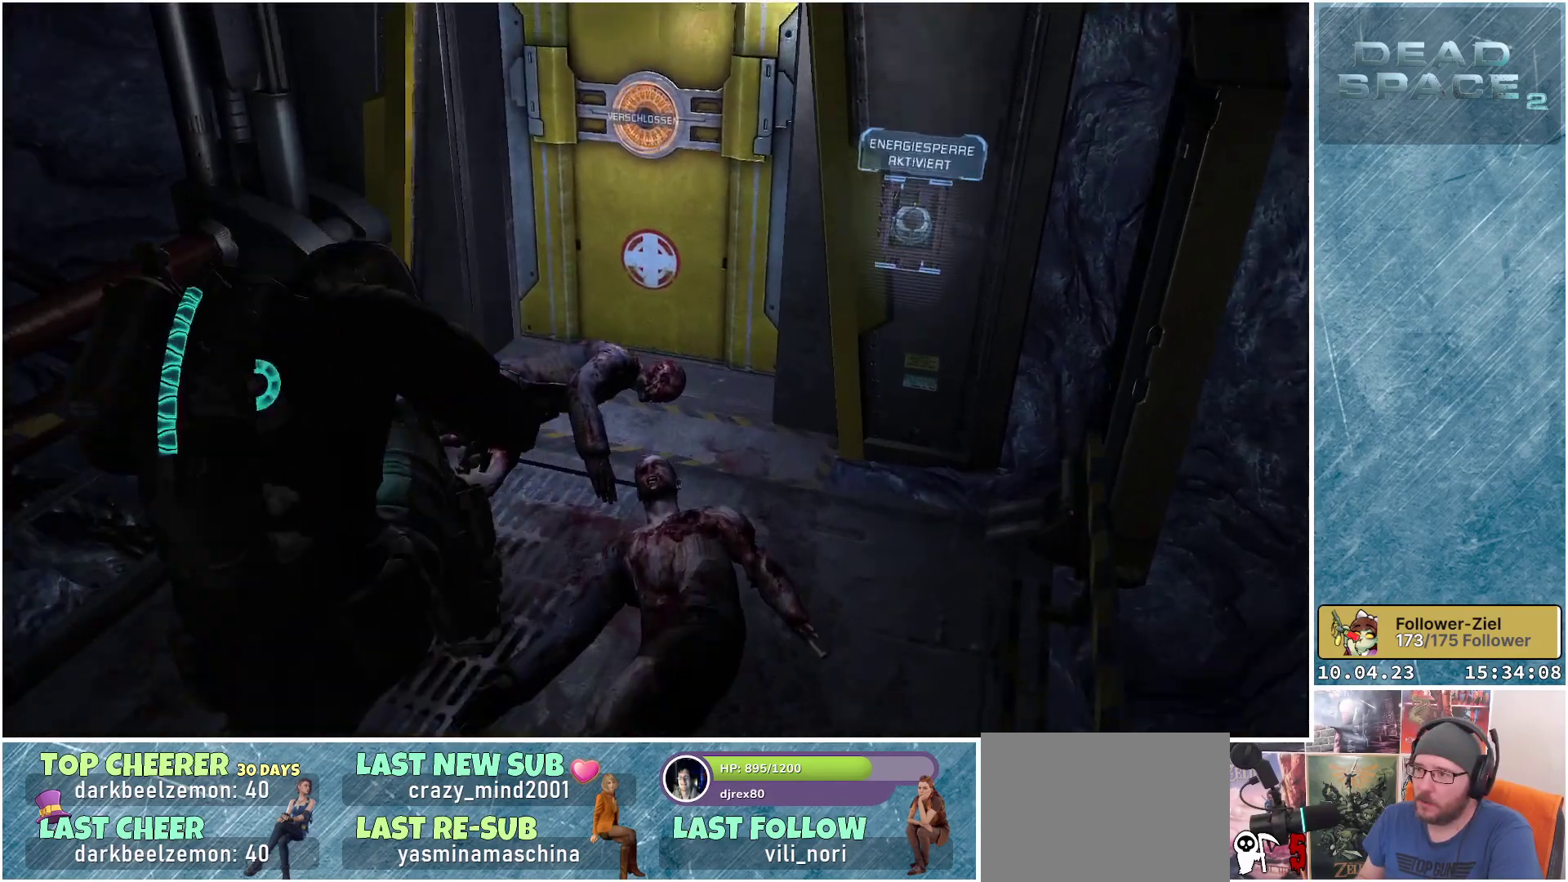
{"buttons": [], "left_stick": "up-left", "right_stick": "up-right", "events": [[100, "right_stick", "up"], [217, "left_stick", "up-left"], [367, "right_stick", "center"], [467, "right_stick", "up-right"]]}
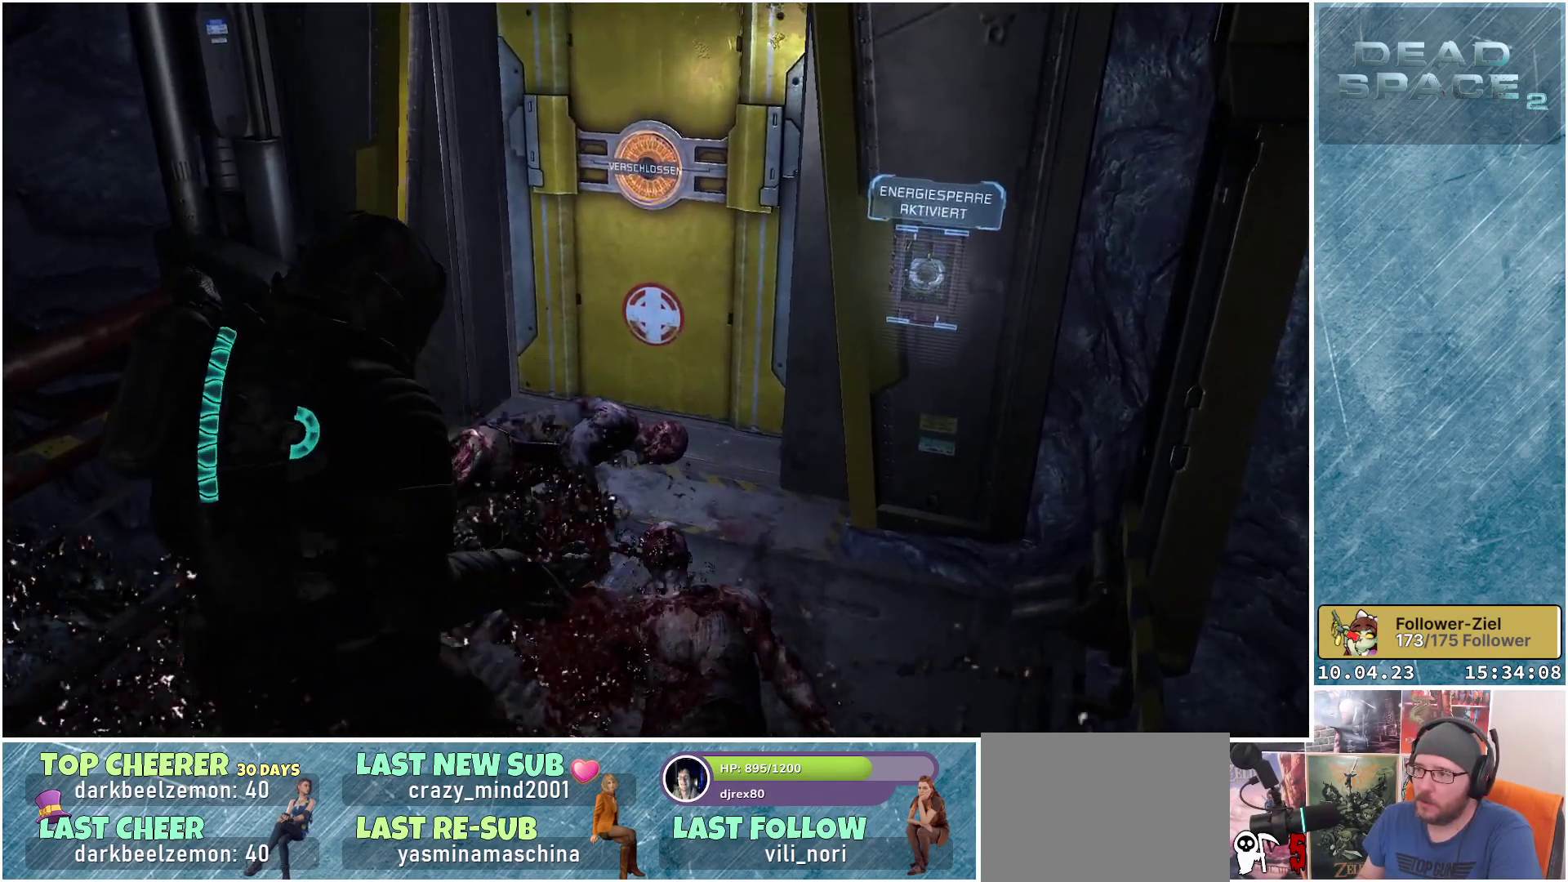
{"buttons": [], "left_stick": "up-right", "right_stick": "center", "events": [[33, "left_stick", "center"], [333, "left_stick", "up-right"], [400, "right_stick", "center"]]}
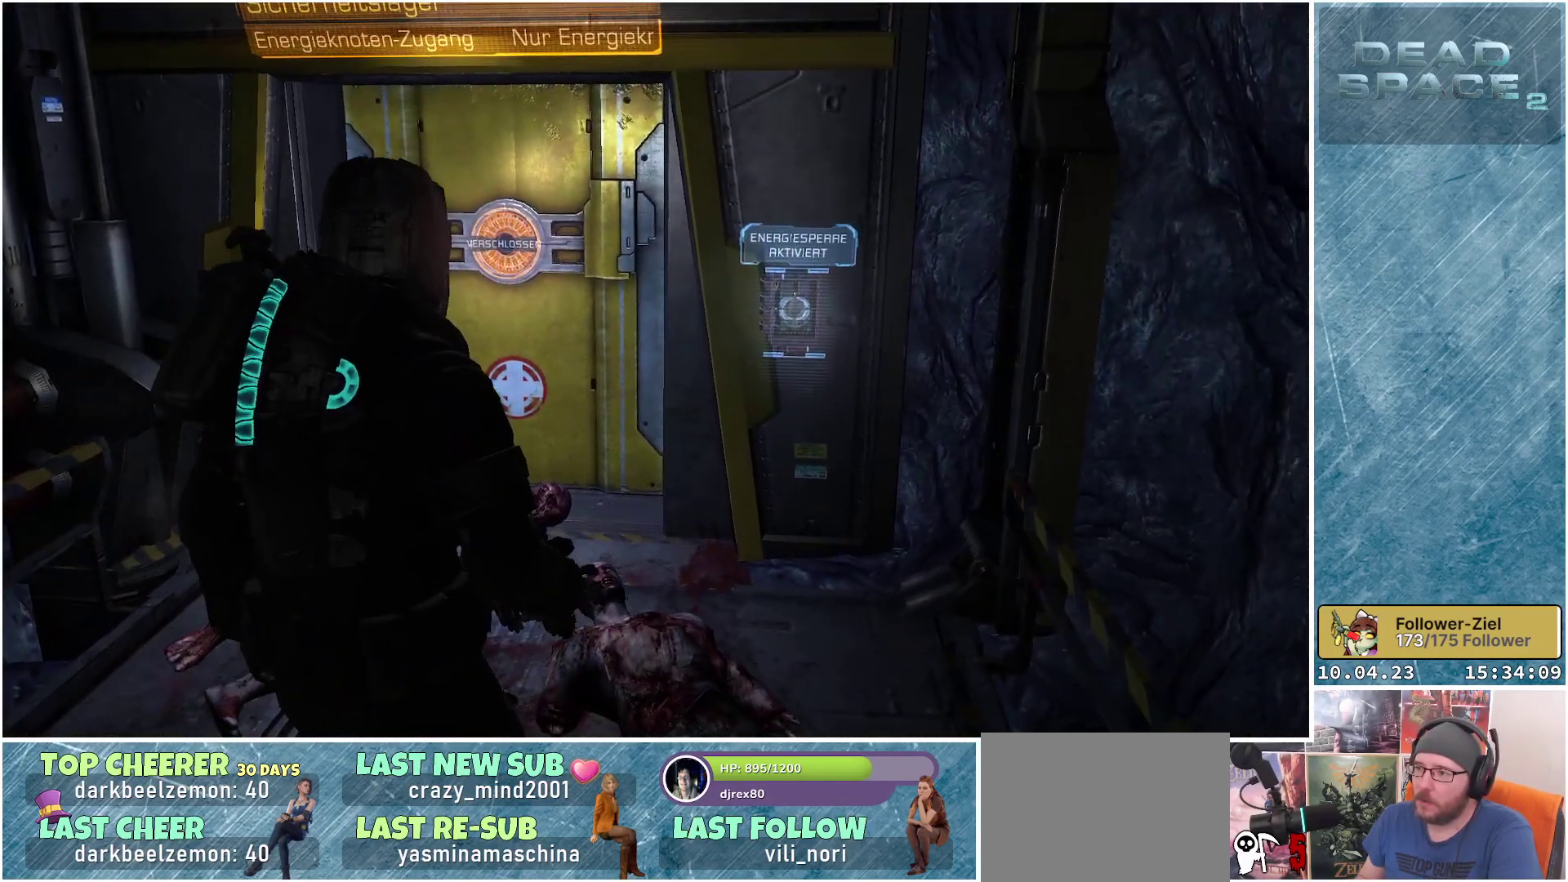
{"buttons": [], "left_stick": "up-right", "right_stick": "center", "events": [[183, "right_stick", "up"], [417, "right_stick", "center"]]}
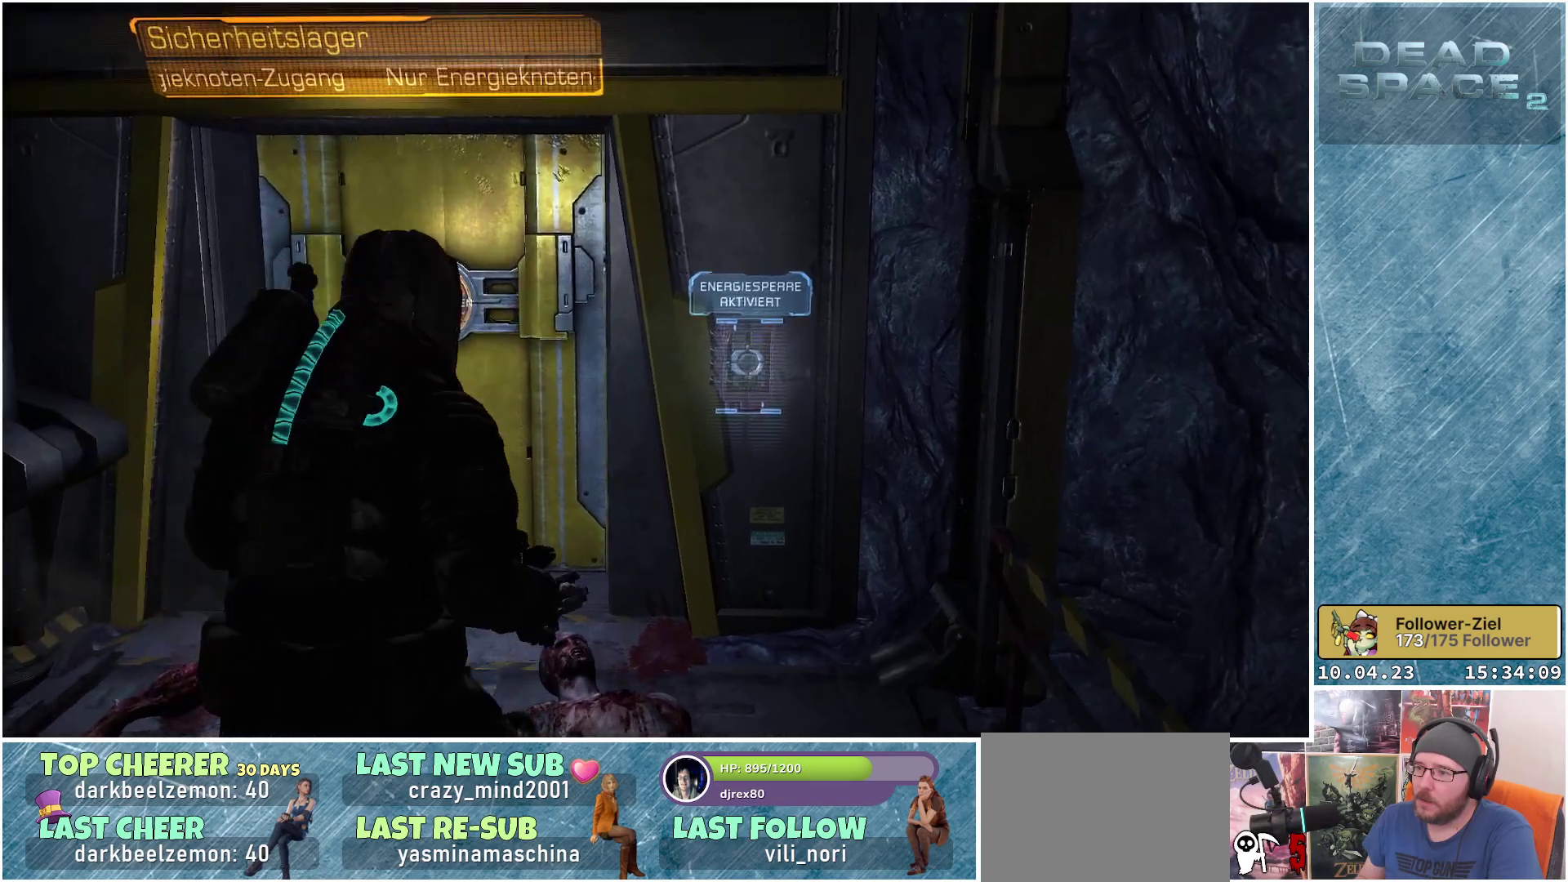
{"buttons": [], "left_stick": "center", "right_stick": "center", "events": [[417, "left_stick", "center"]]}
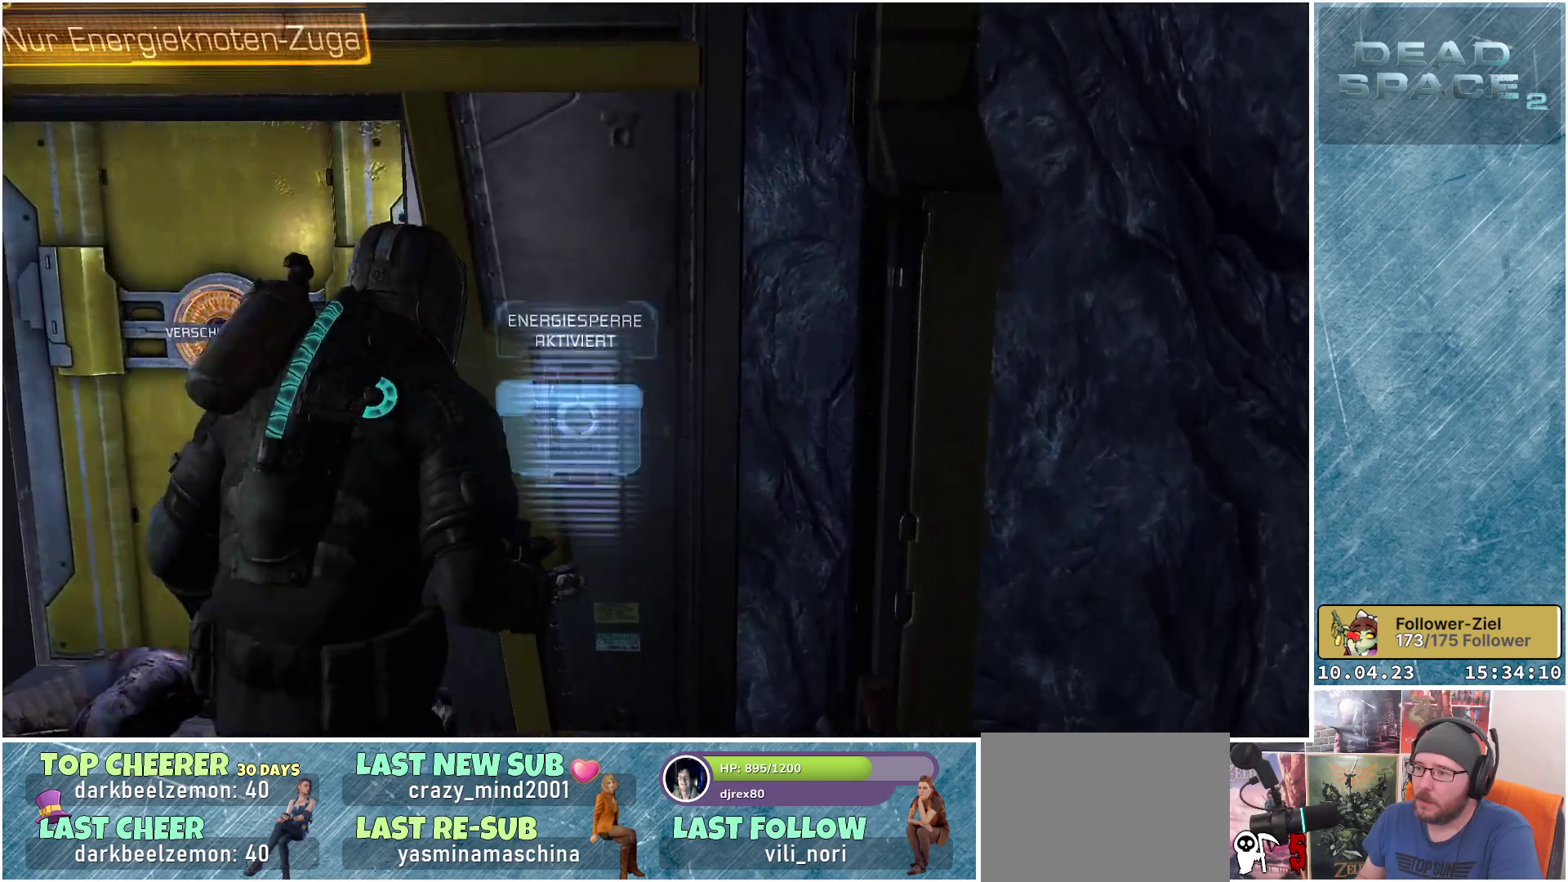
{"buttons": [], "left_stick": "left", "right_stick": "center", "events": [[17, "A", "down"], [117, "A", "up"], [467, "left_stick", "left"]]}
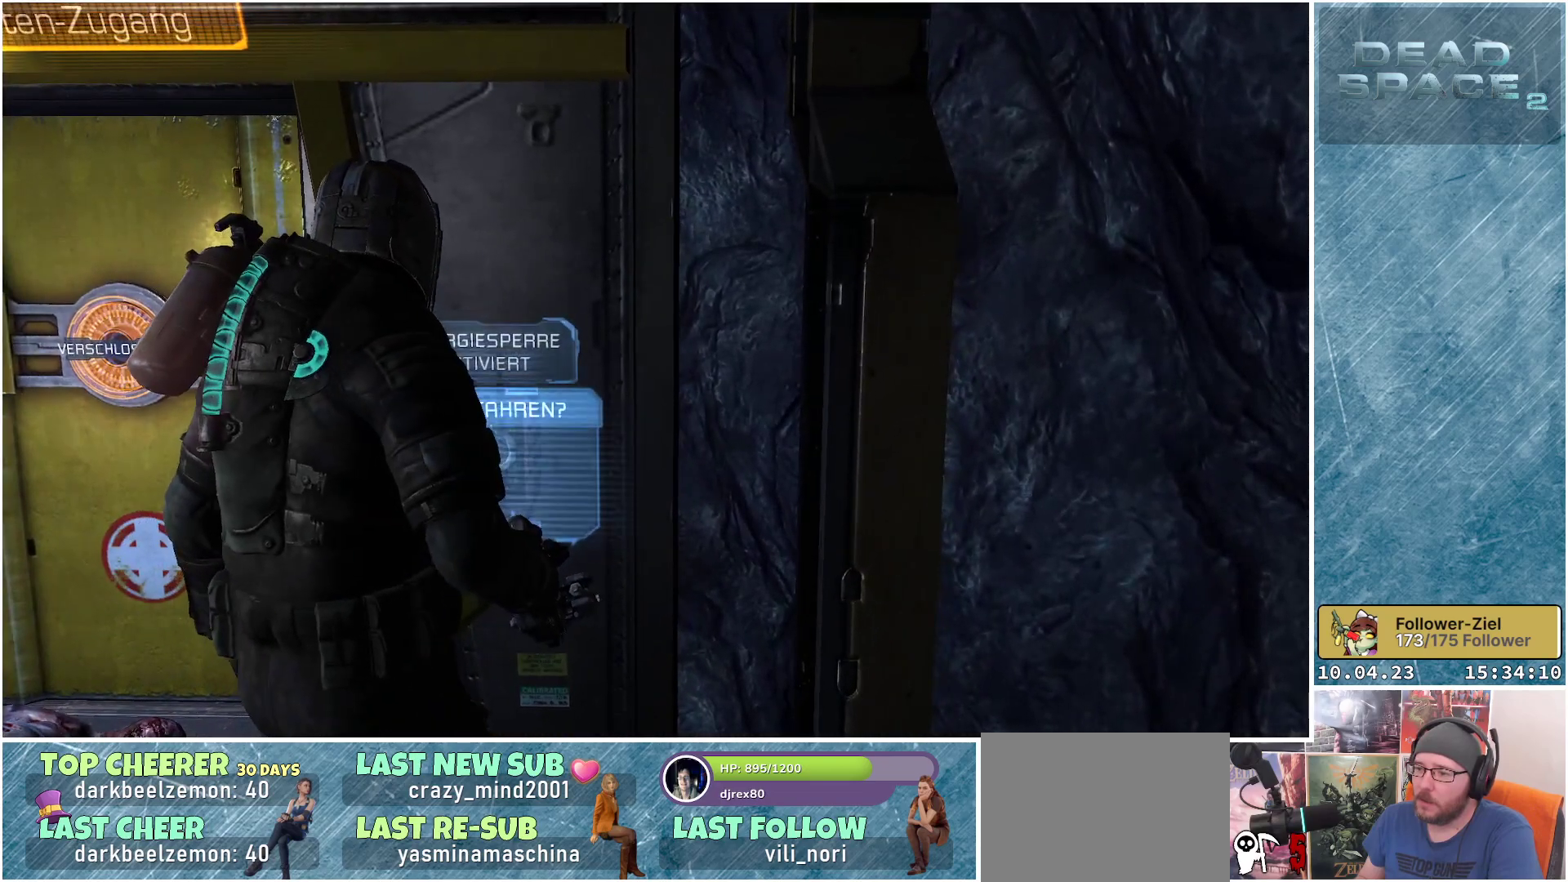
{"buttons": ["A"], "left_stick": "left", "right_stick": "center", "events": [[483, "A", "down"]]}
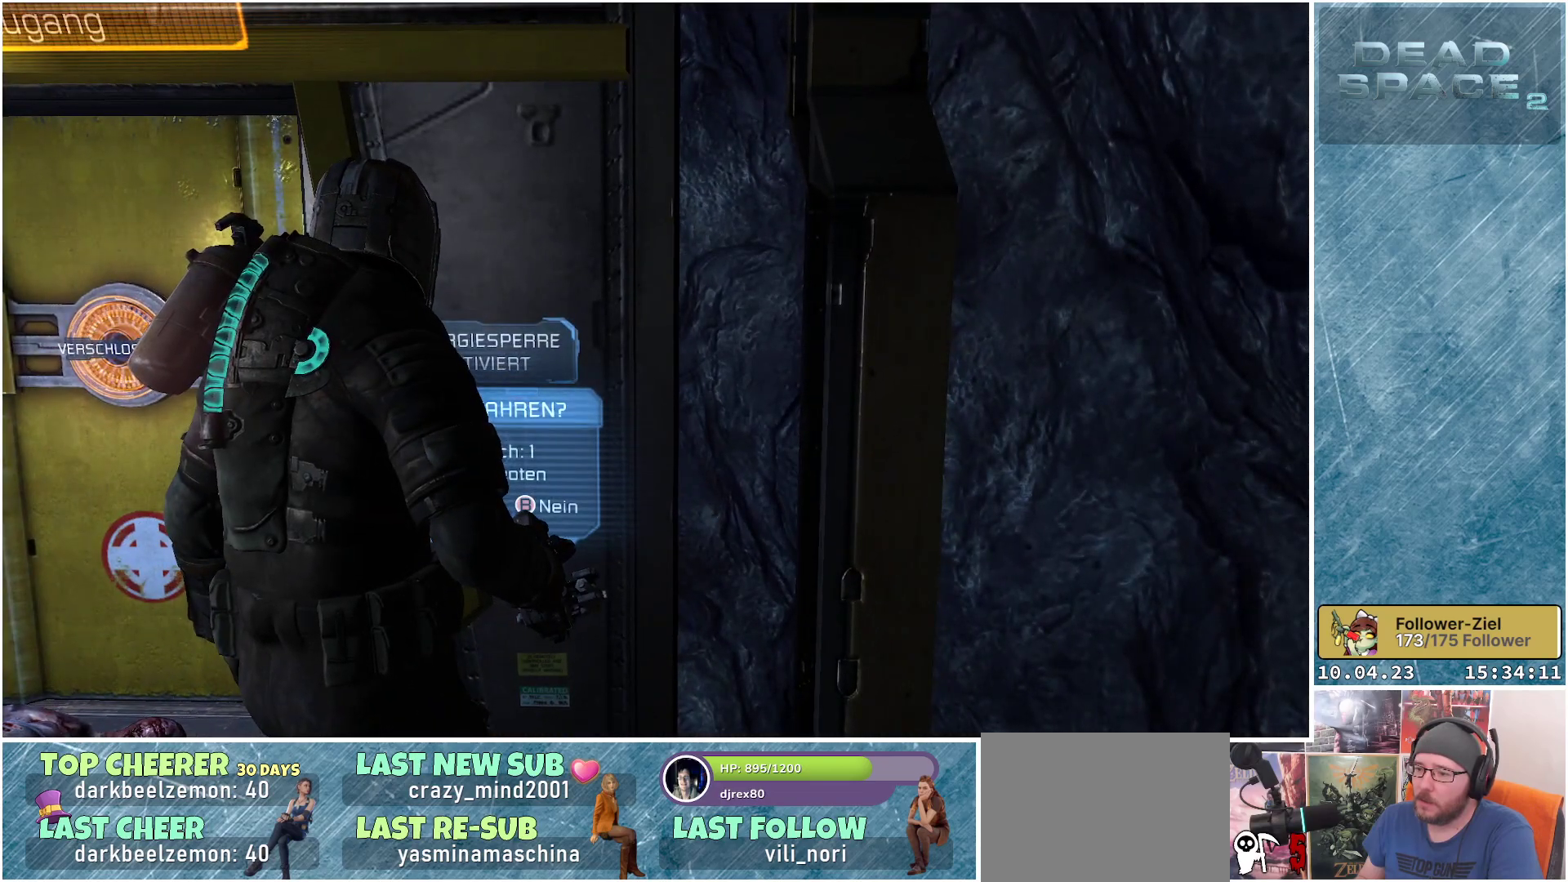
{"buttons": [], "left_stick": "left", "right_stick": "left", "events": [[67, "A", "up"], [500, "right_stick", "left"]]}
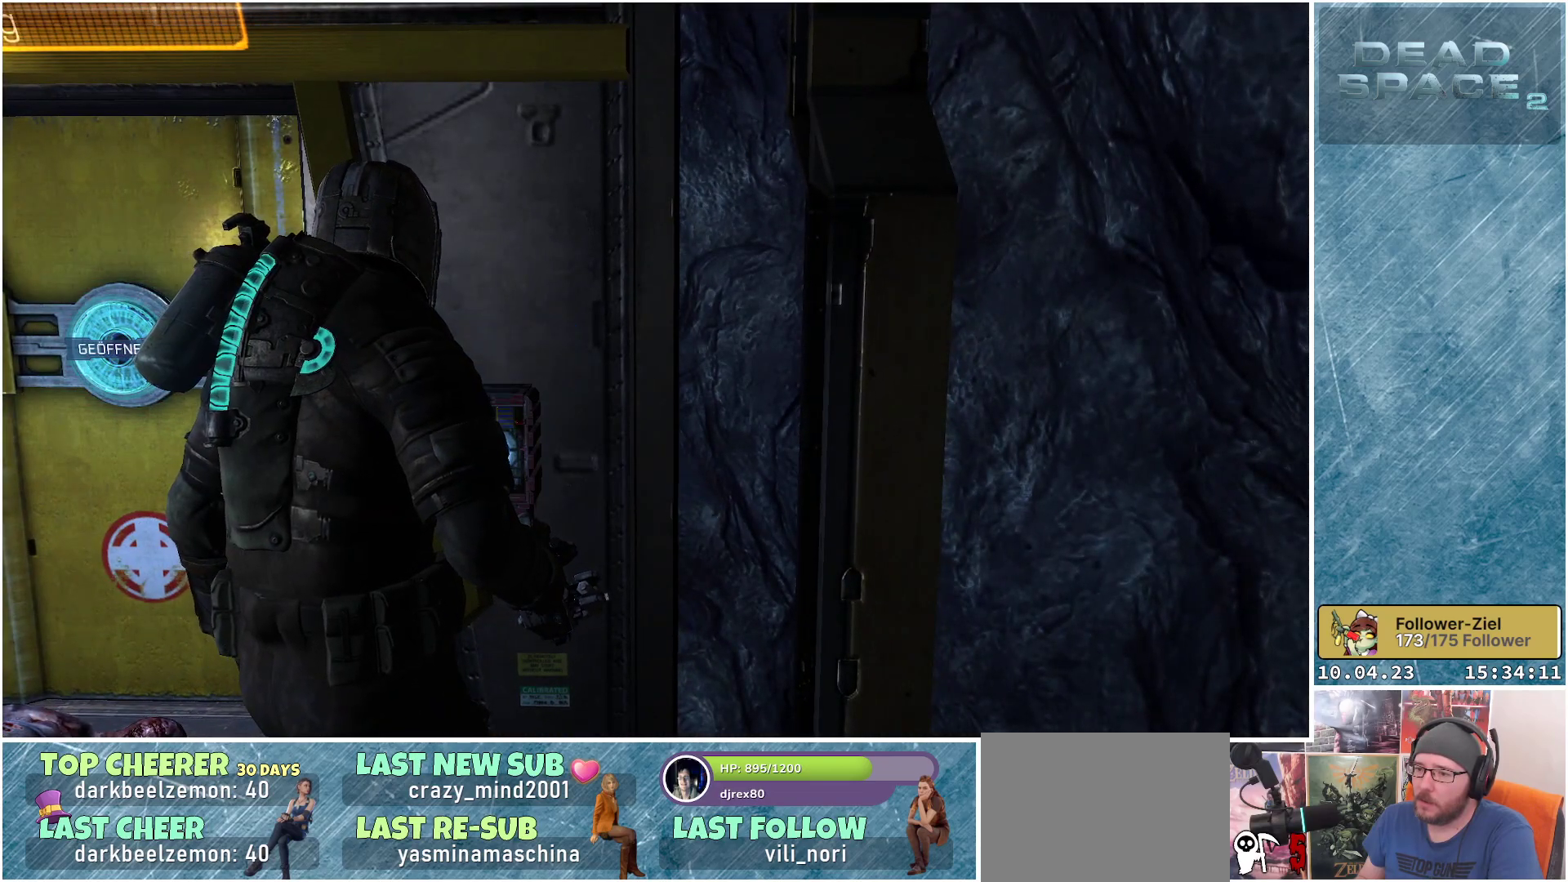
{"buttons": [], "left_stick": "up-left", "right_stick": "center", "events": [[300, "right_stick", "center"], [433, "left_stick", "up-left"]]}
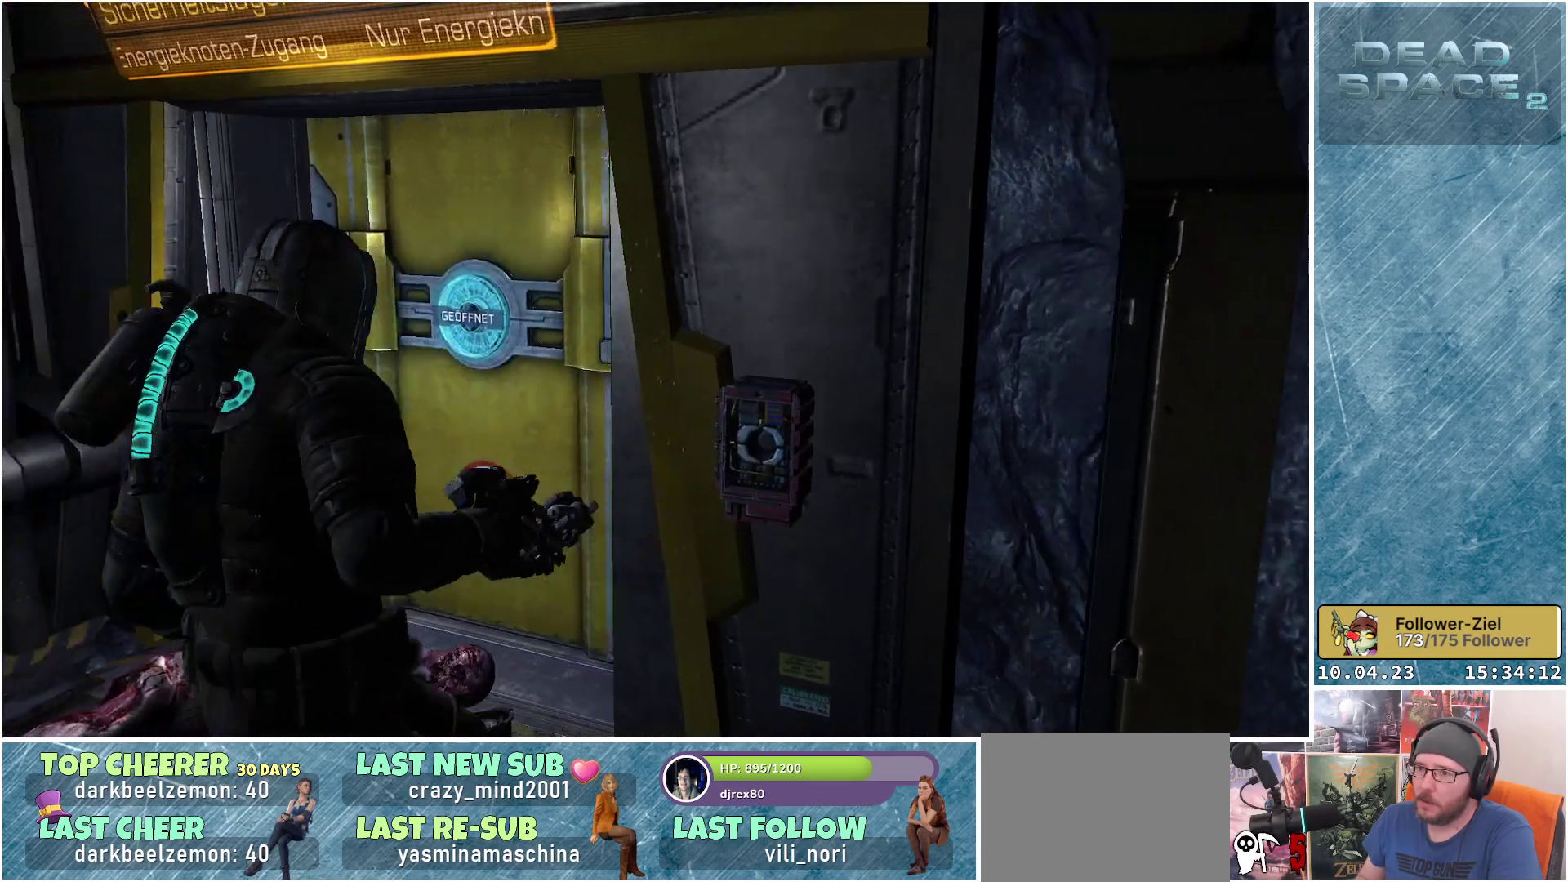
{"buttons": [], "left_stick": "center", "right_stick": "up", "events": [[250, "left_stick", "center"], [333, "right_stick", "up"]]}
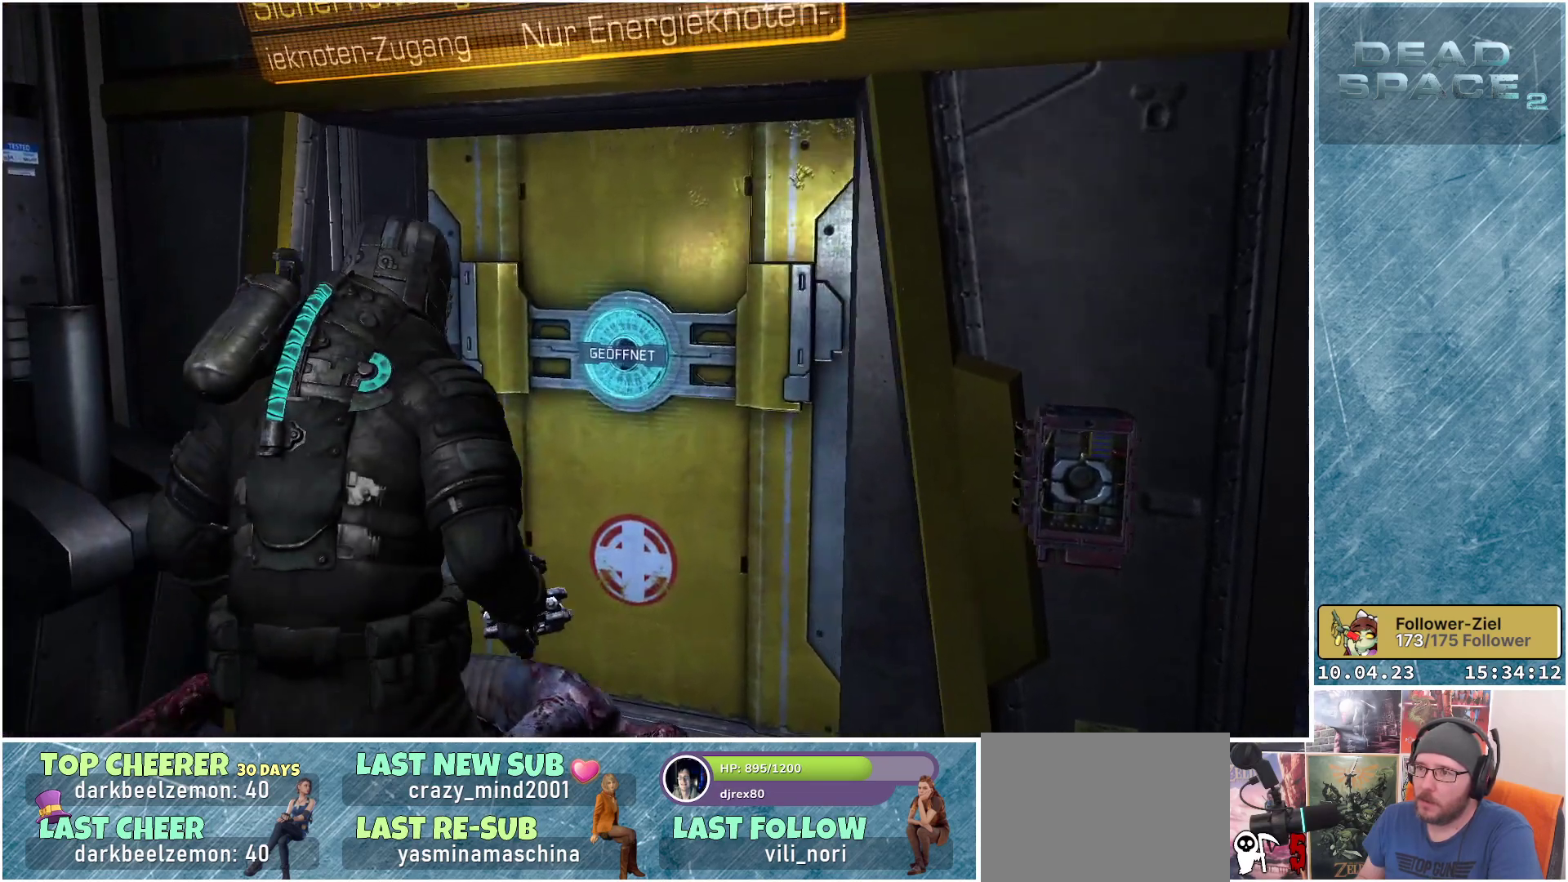
{"buttons": [], "left_stick": "center", "right_stick": "center", "events": [[133, "right_stick", "center"]]}
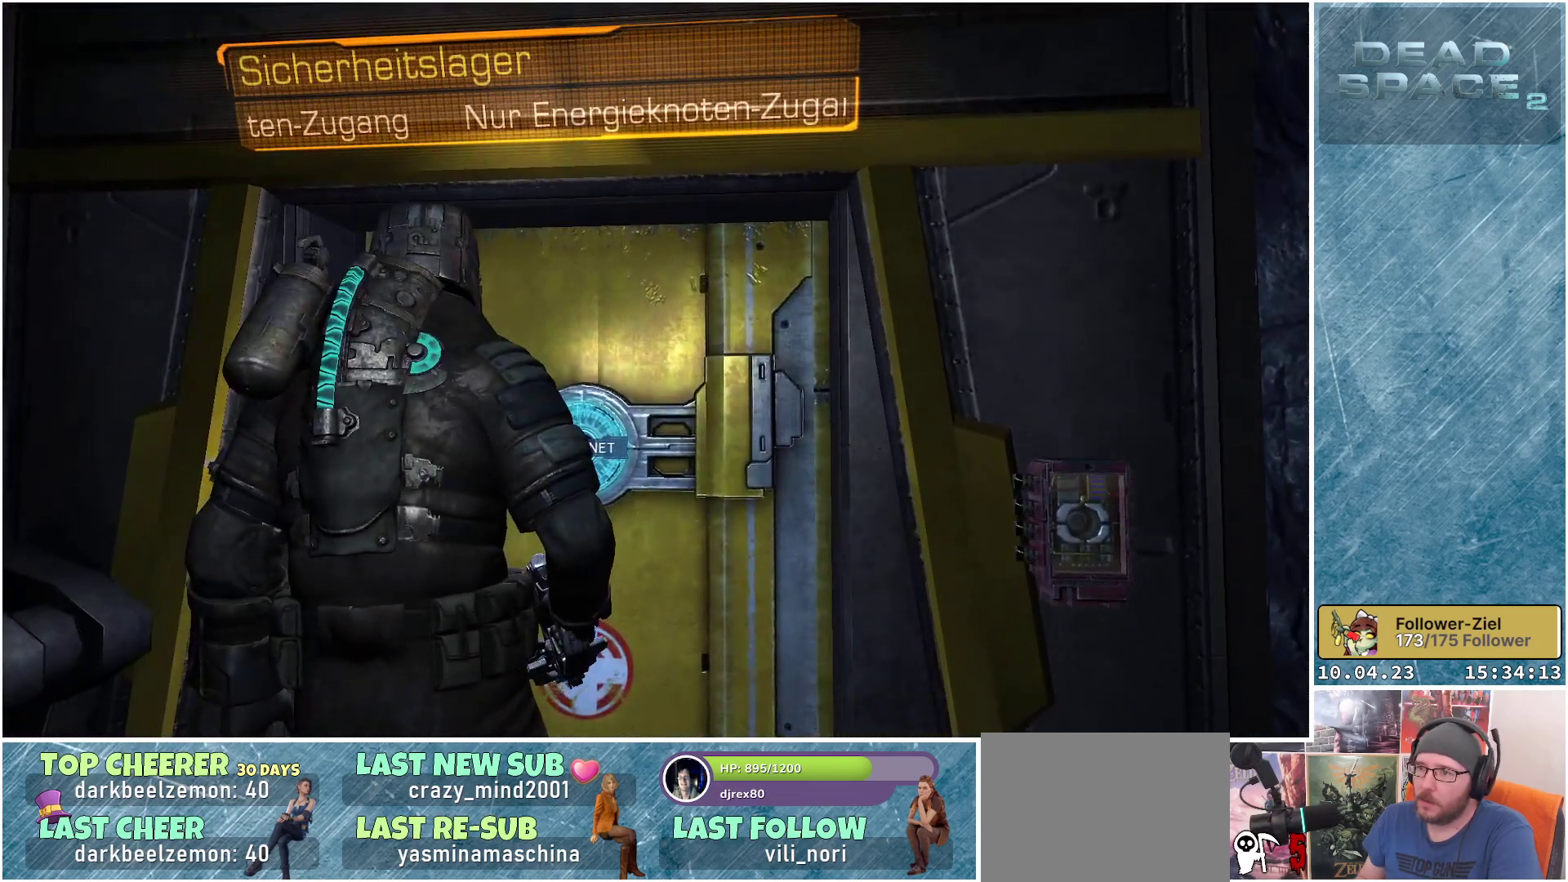
{"buttons": [], "left_stick": "center", "right_stick": "center", "events": []}
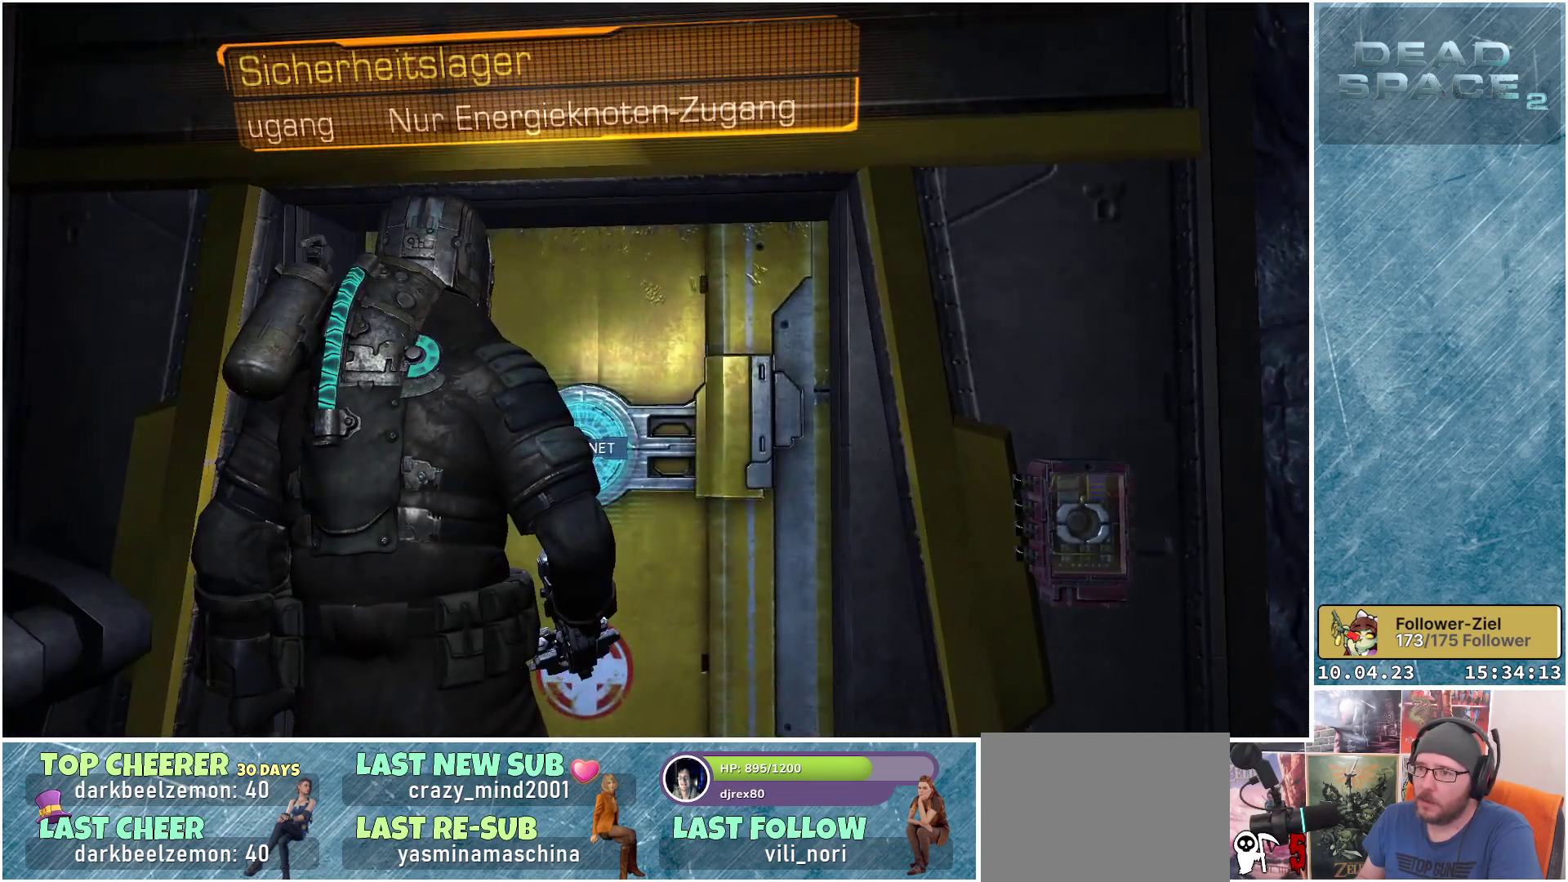
{"buttons": [], "left_stick": "center", "right_stick": "center", "events": []}
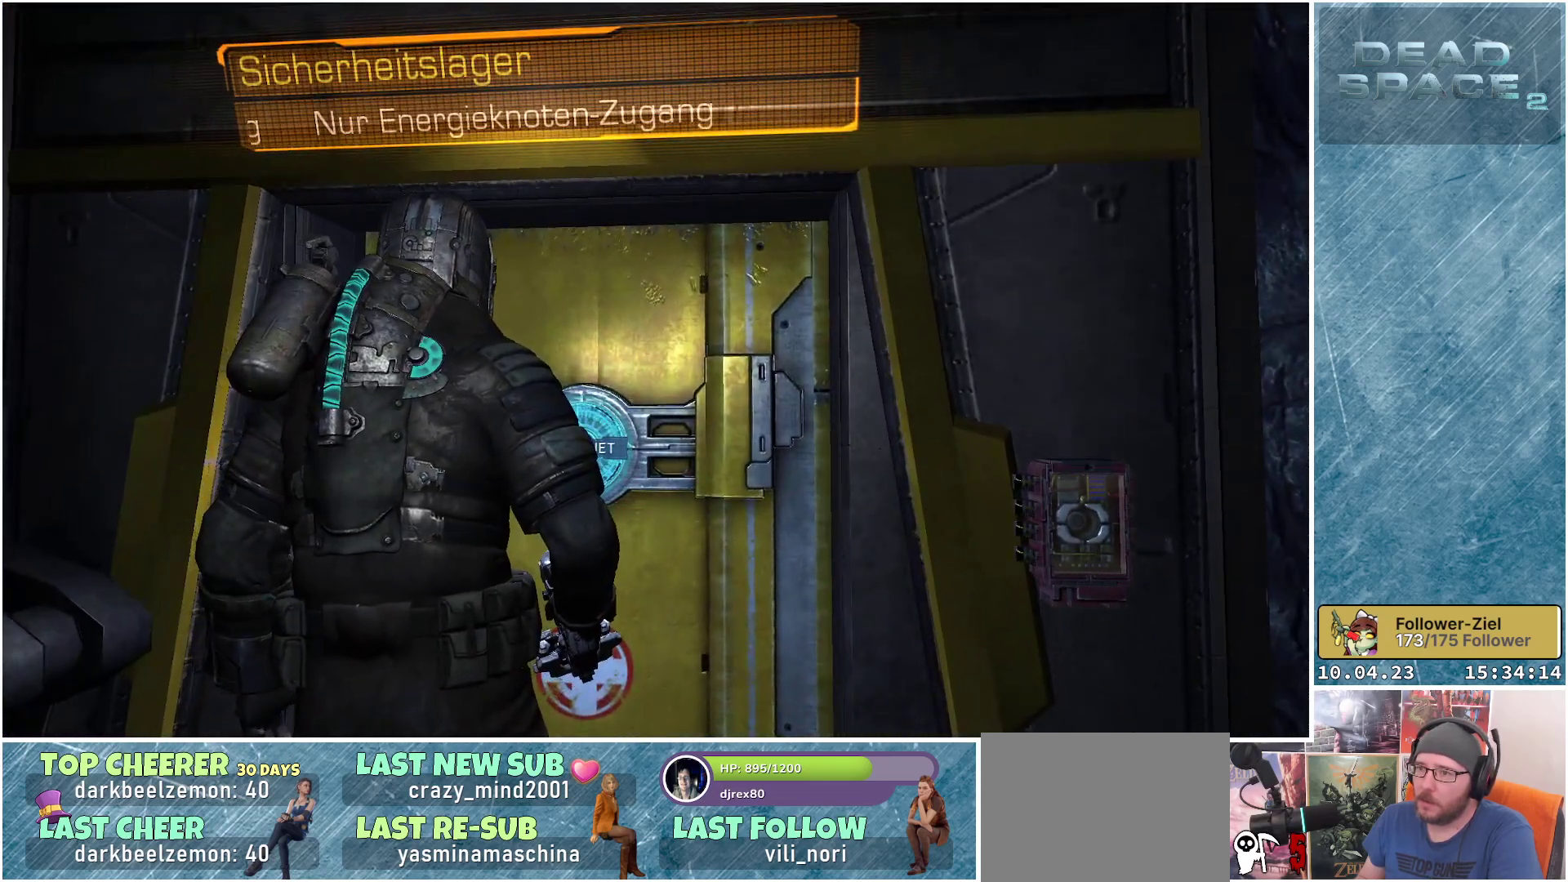
{"buttons": [], "left_stick": "up", "right_stick": "center", "events": [[50, "right_stick", "down"], [200, "left_stick", "up"], [333, "right_stick", "center"]]}